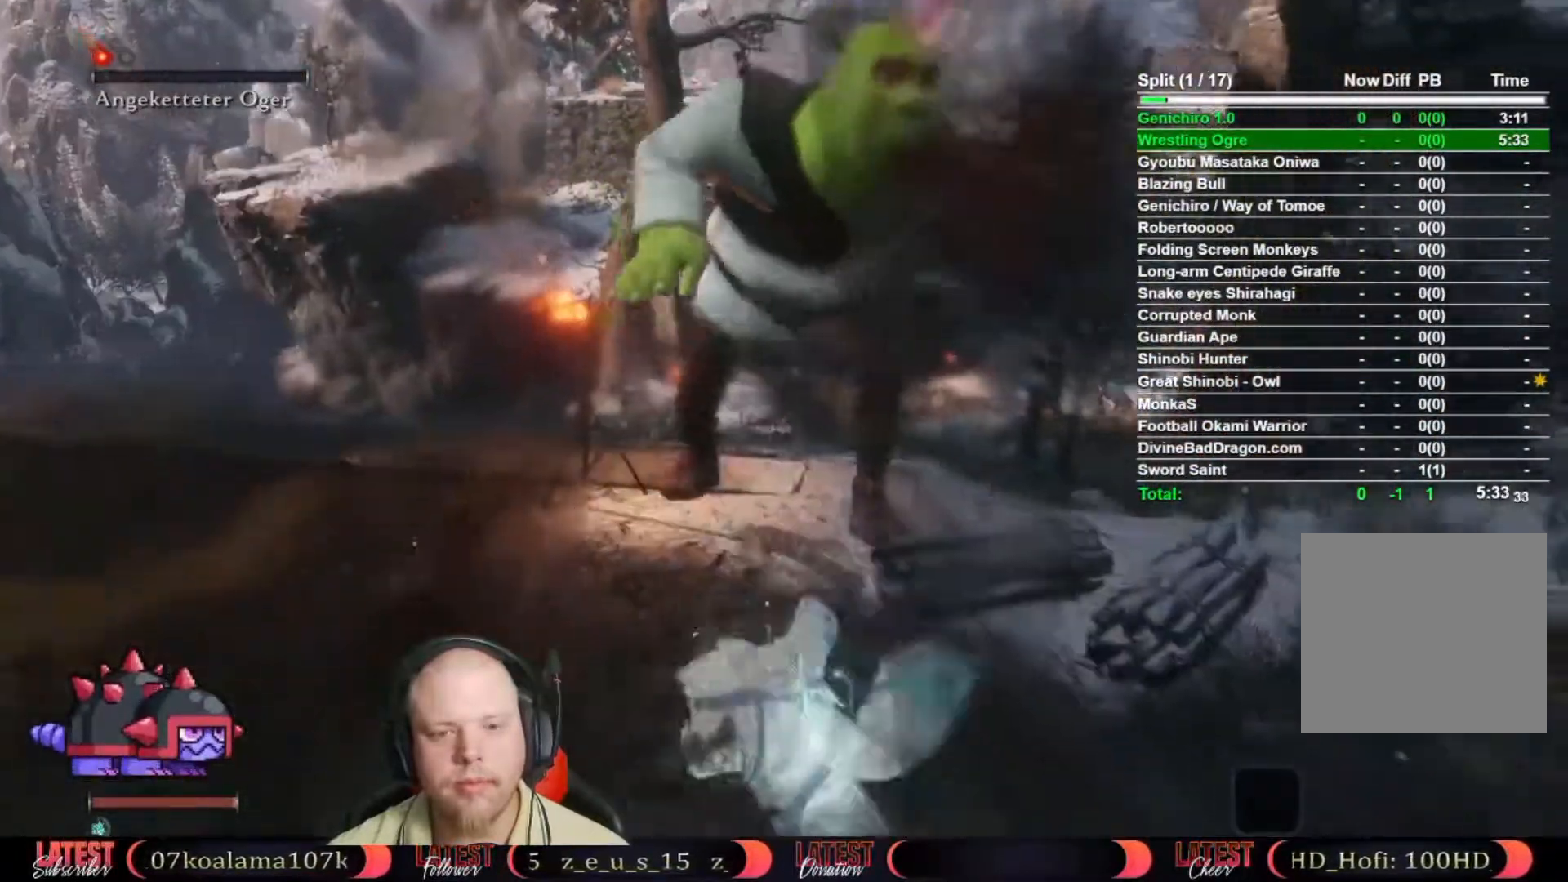
Gameplay with a controller (Xbox layout); each line is a JSON object with the inputs held at the frame after it (dt_ms = milliseconds from this image to that frame). "button_events" lists button changes between this image and that frame as [ms after this image, input, new state], when the widget could be followed in between (sticks are given only as held states). Not read: TOUCHPAD.
{"dt_ms": 500, "buttons": [], "left_stick": "up", "right_stick": "center", "button_events": []}
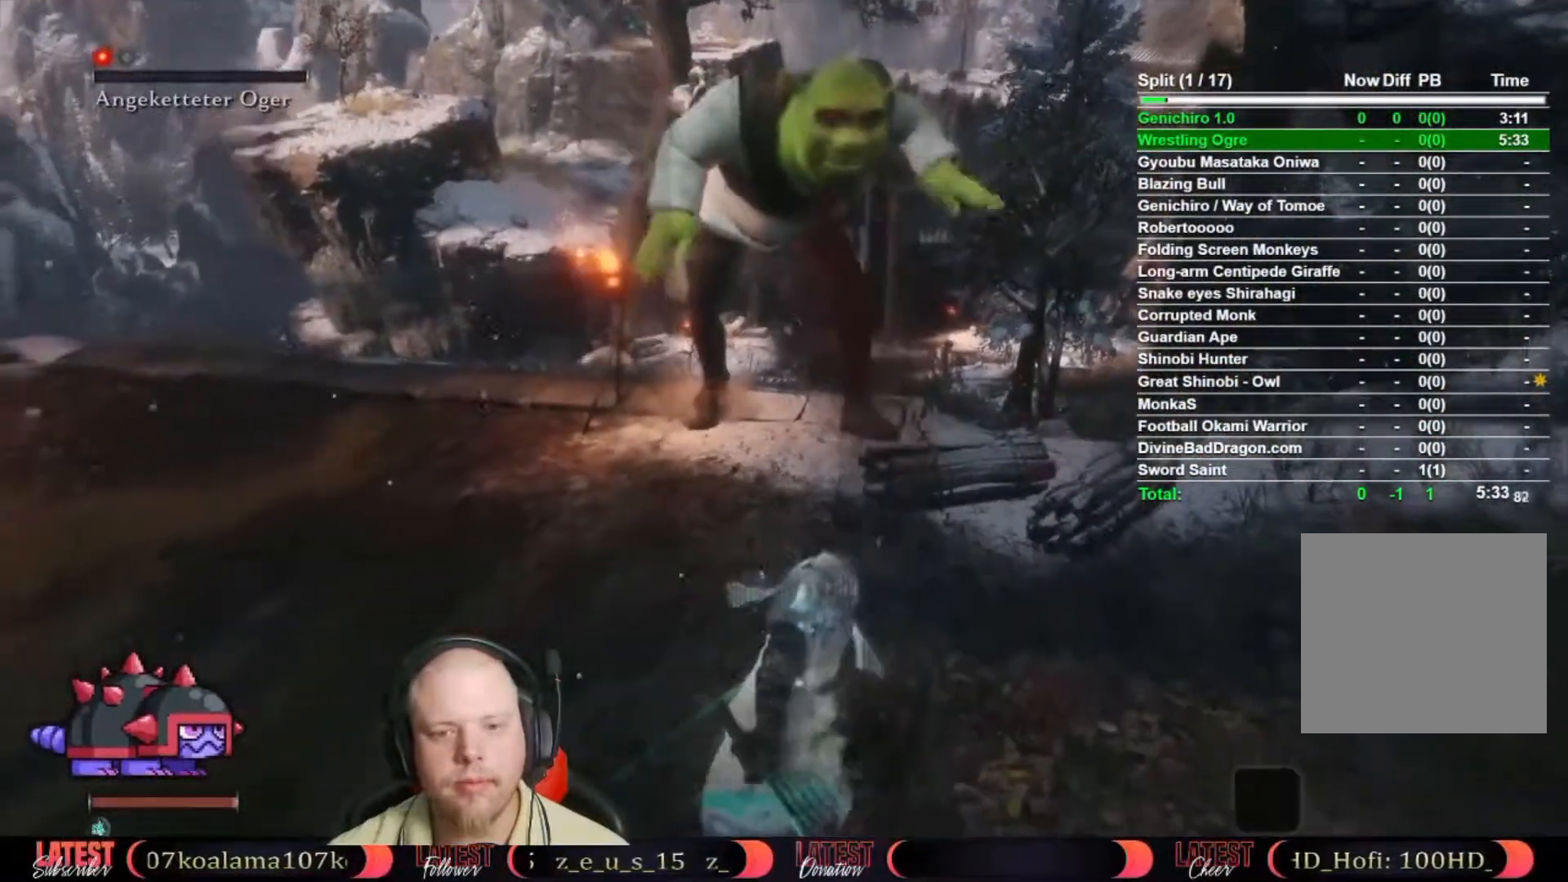
{"dt_ms": 500, "buttons": [], "left_stick": "up", "right_stick": "center", "button_events": []}
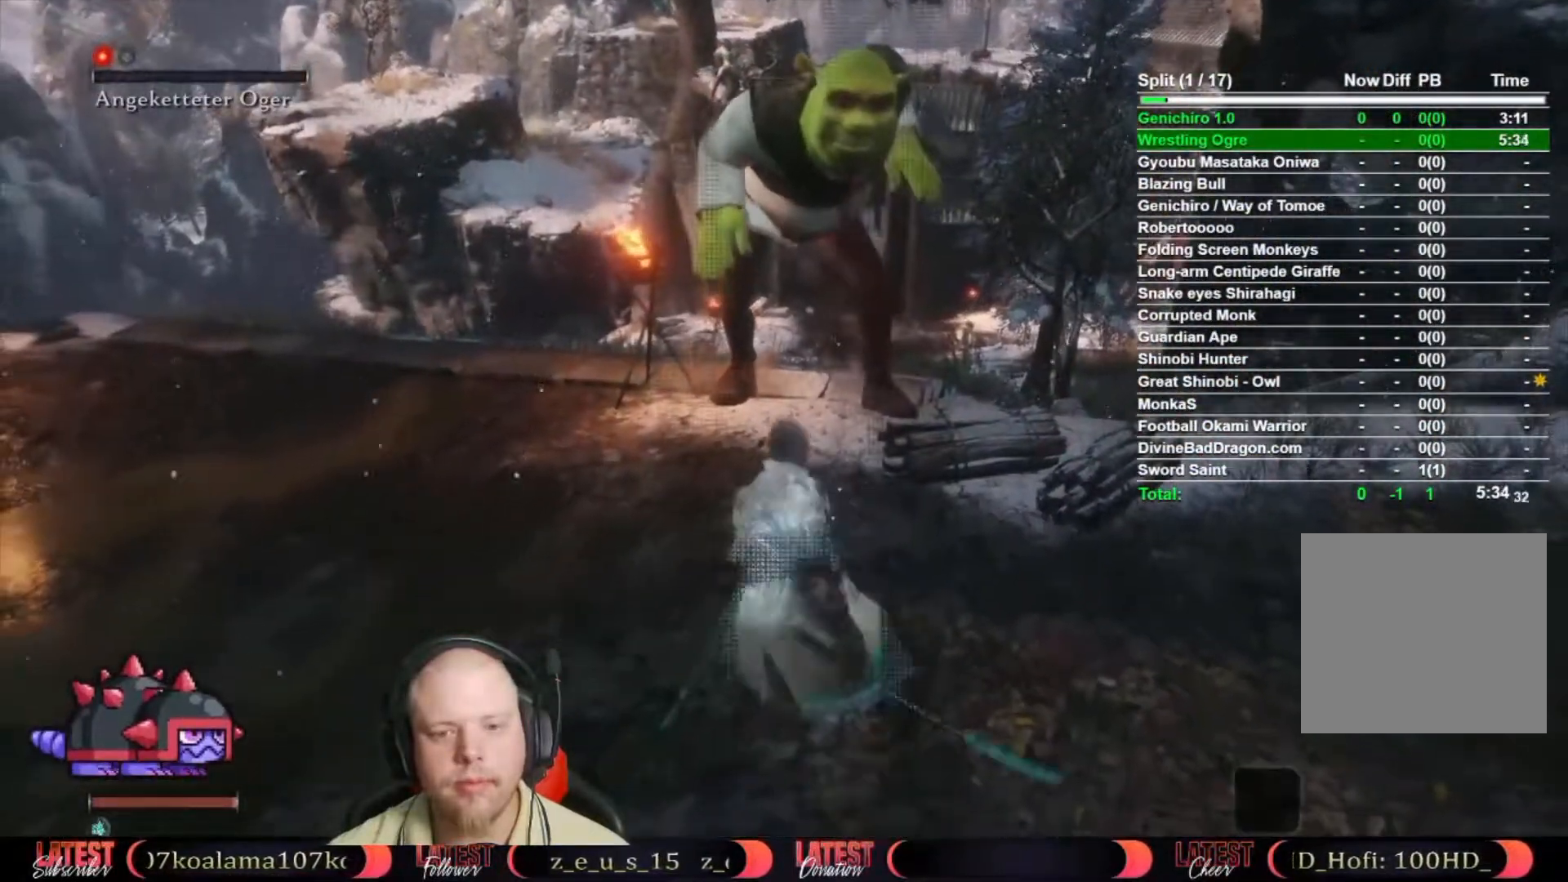
{"dt_ms": 500, "buttons": [], "left_stick": "up", "right_stick": "center", "button_events": [[117, "R1", "down"], [217, "R1", "up"], [300, "R1", "down"], [367, "R1", "up"], [433, "R1", "down"], [483, "R1", "up"]]}
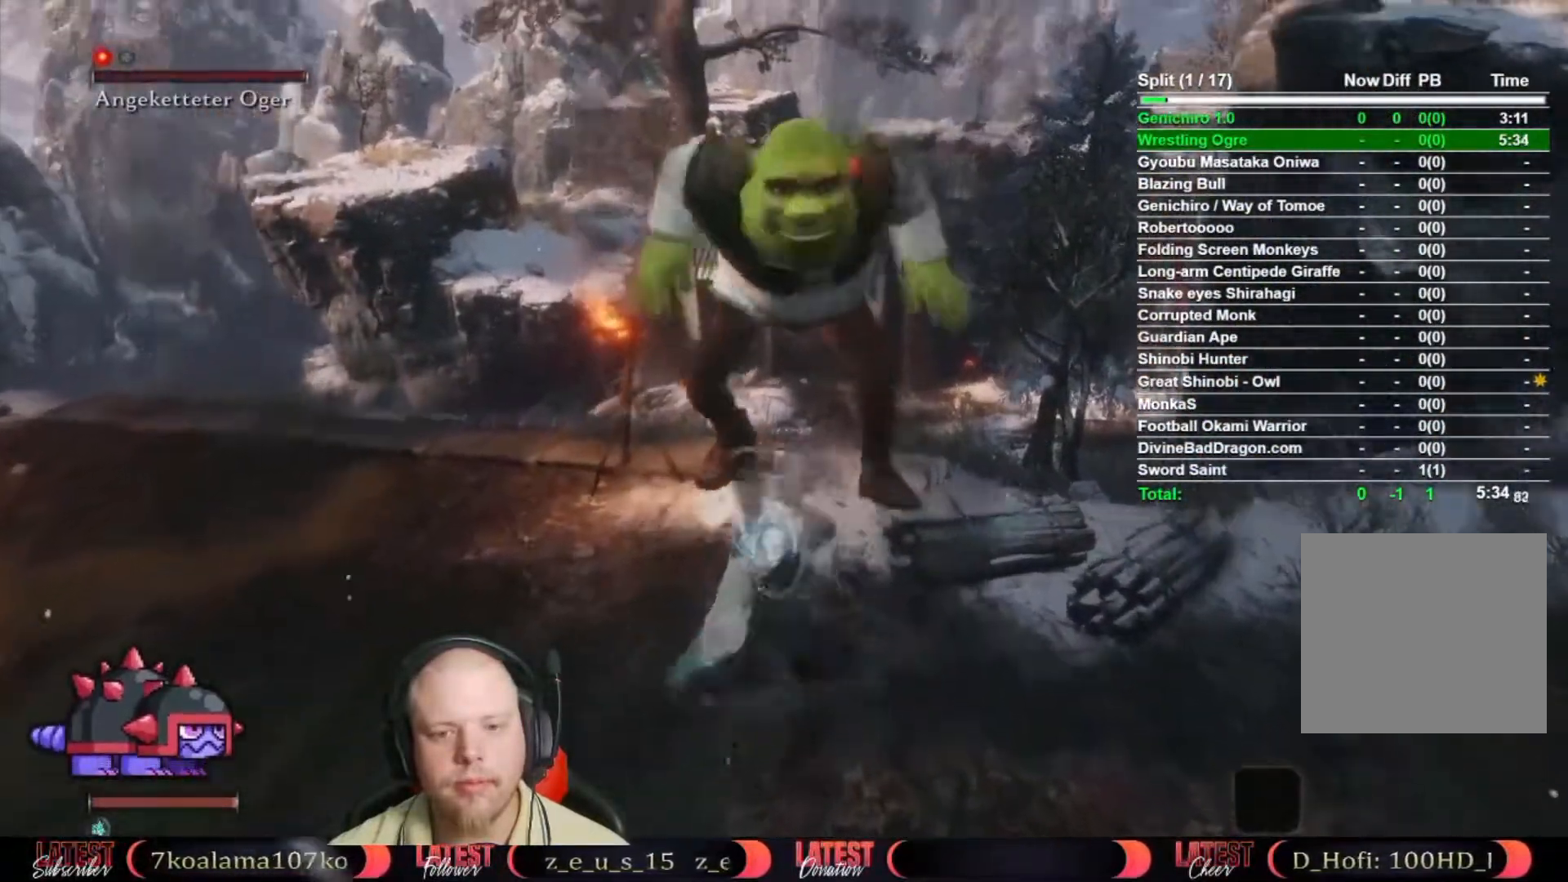
{"dt_ms": 500, "buttons": [], "left_stick": "up", "right_stick": "center", "button_events": [[383, "R1", "down"], [433, "R1", "up"]]}
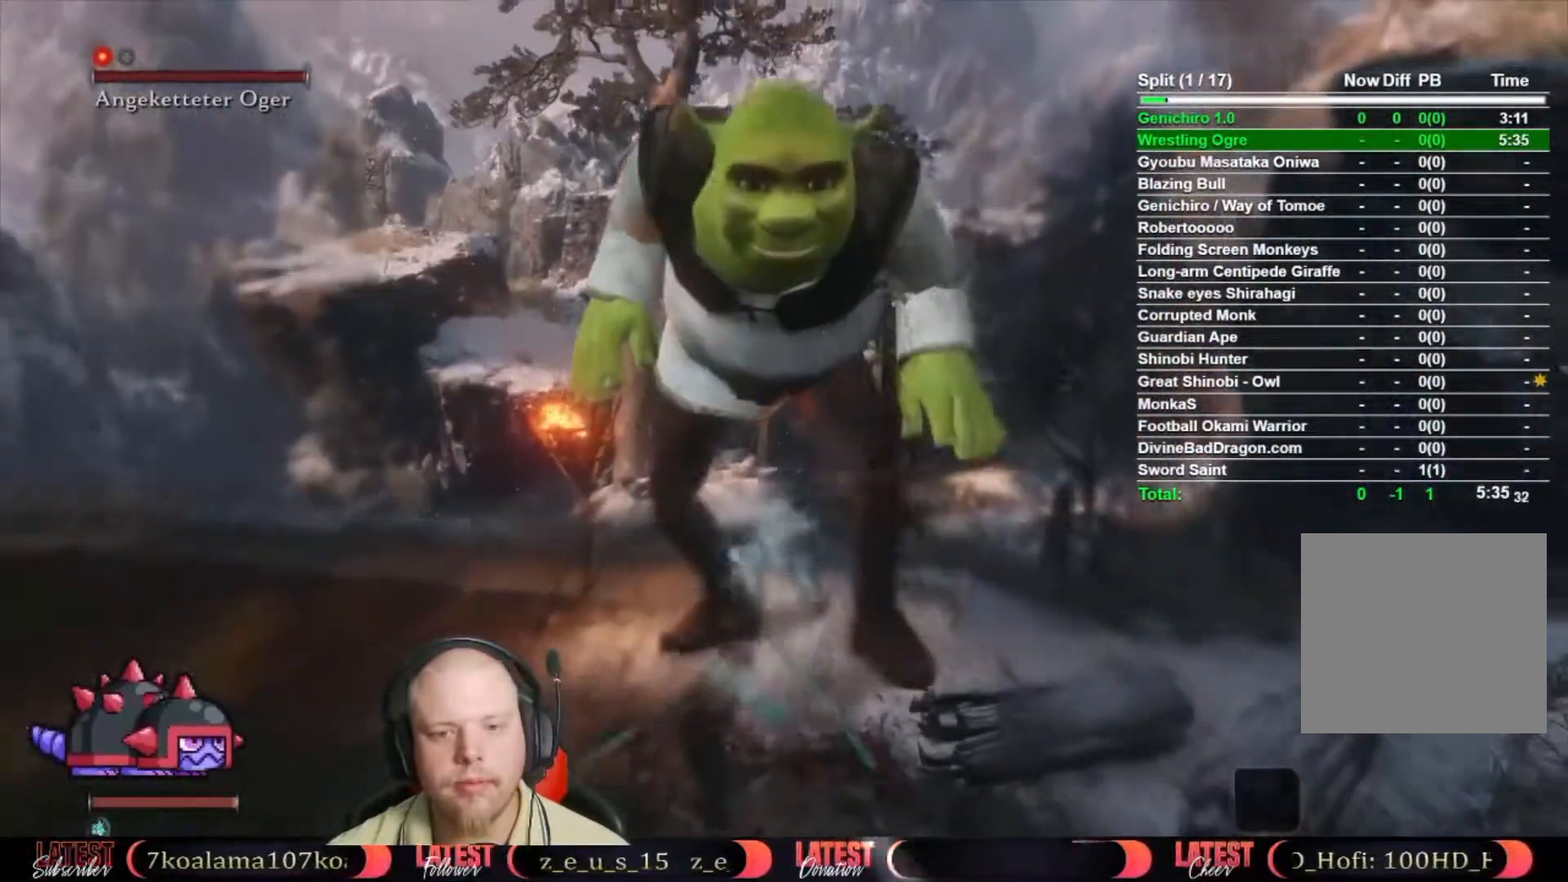
{"dt_ms": 500, "buttons": ["R1"], "left_stick": "up", "right_stick": "center"}
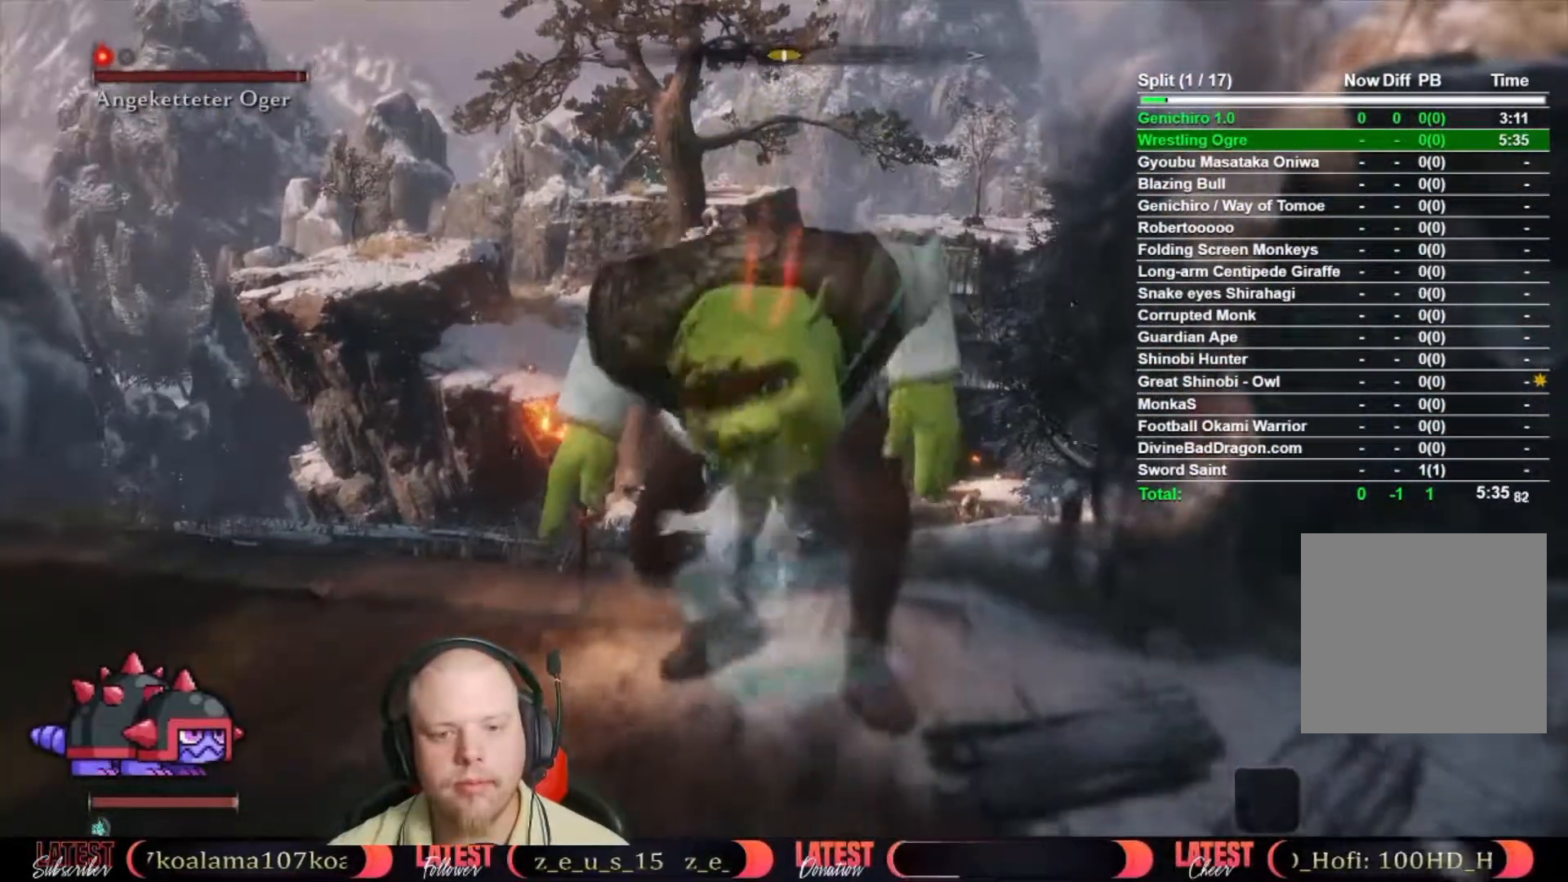
{"dt_ms": 500, "buttons": [], "left_stick": "up", "right_stick": "center"}
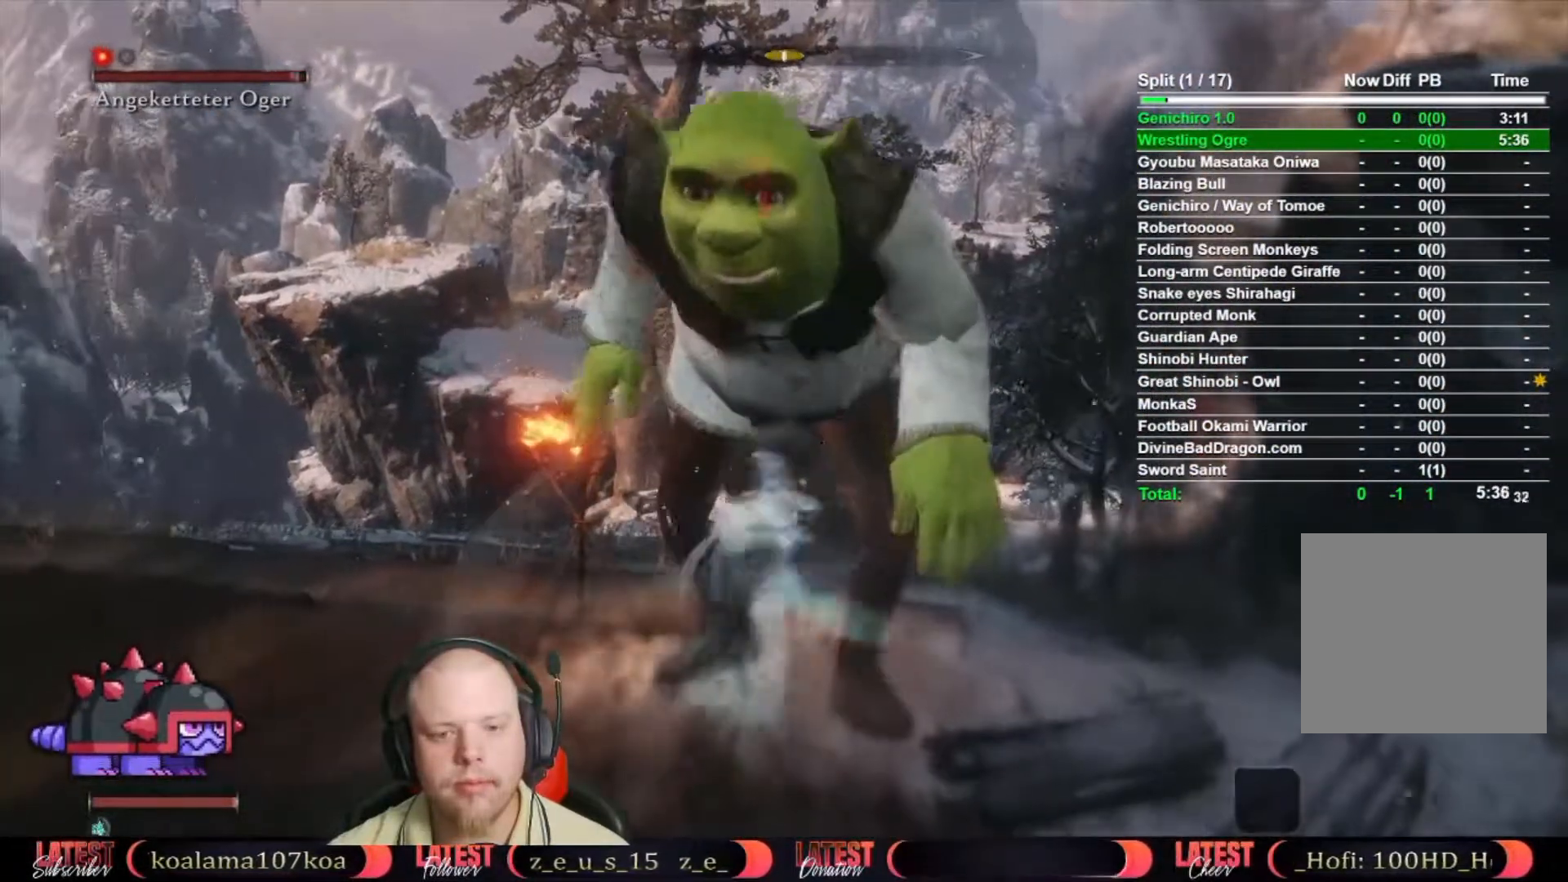
{"dt_ms": 500, "buttons": [], "left_stick": "up", "right_stick": "center", "button_events": [[67, "R1", "down"], [133, "R1", "up"]]}
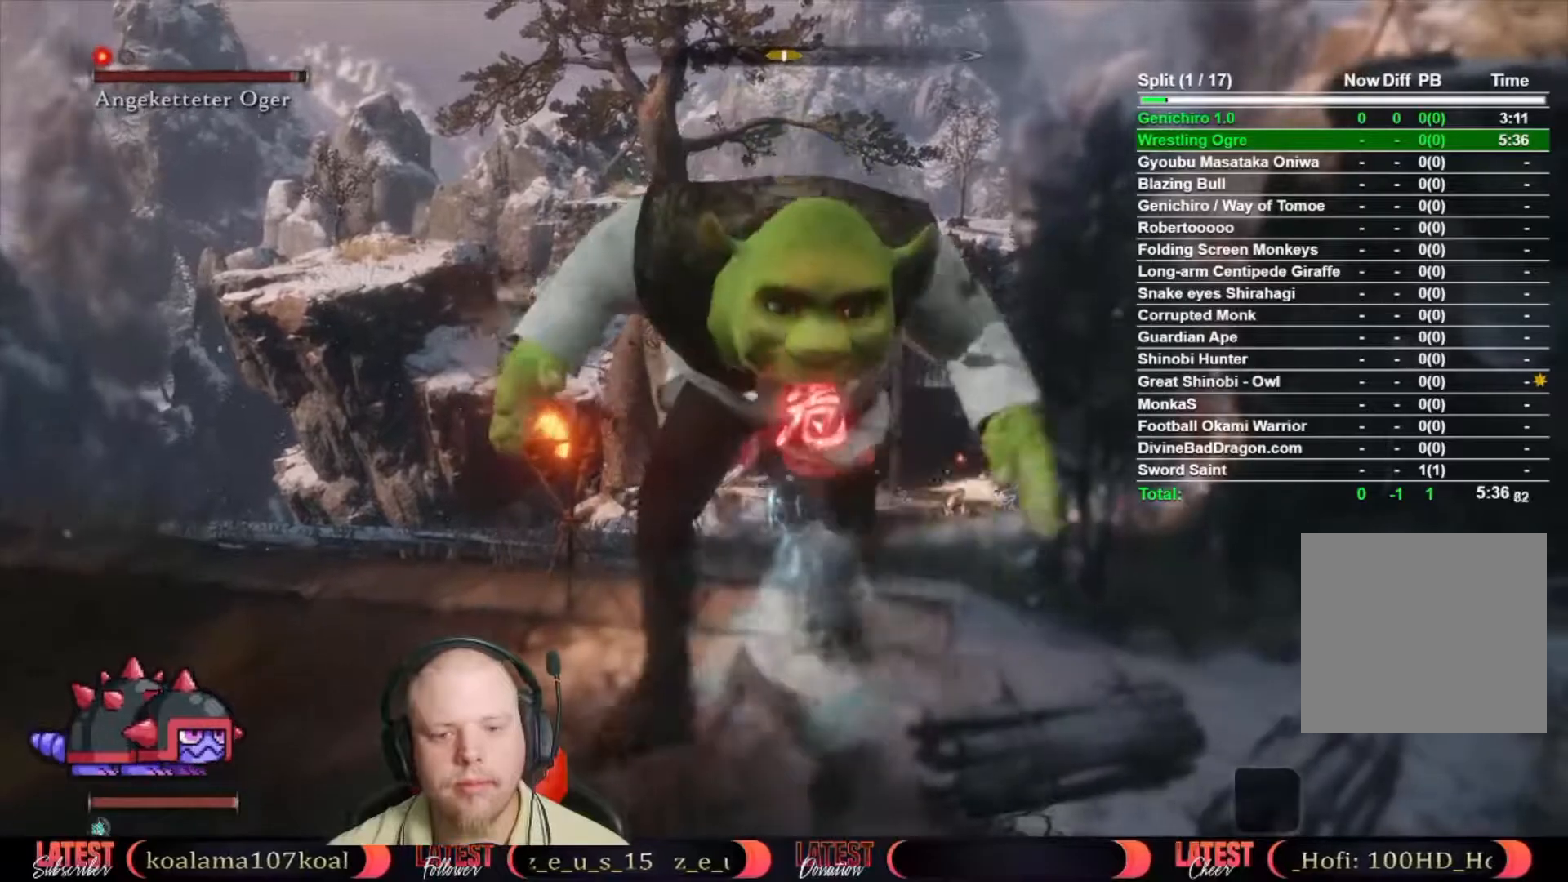
{"dt_ms": 500, "buttons": ["B"], "left_stick": "right", "right_stick": "center", "button_events": [[467, "B", "down"]]}
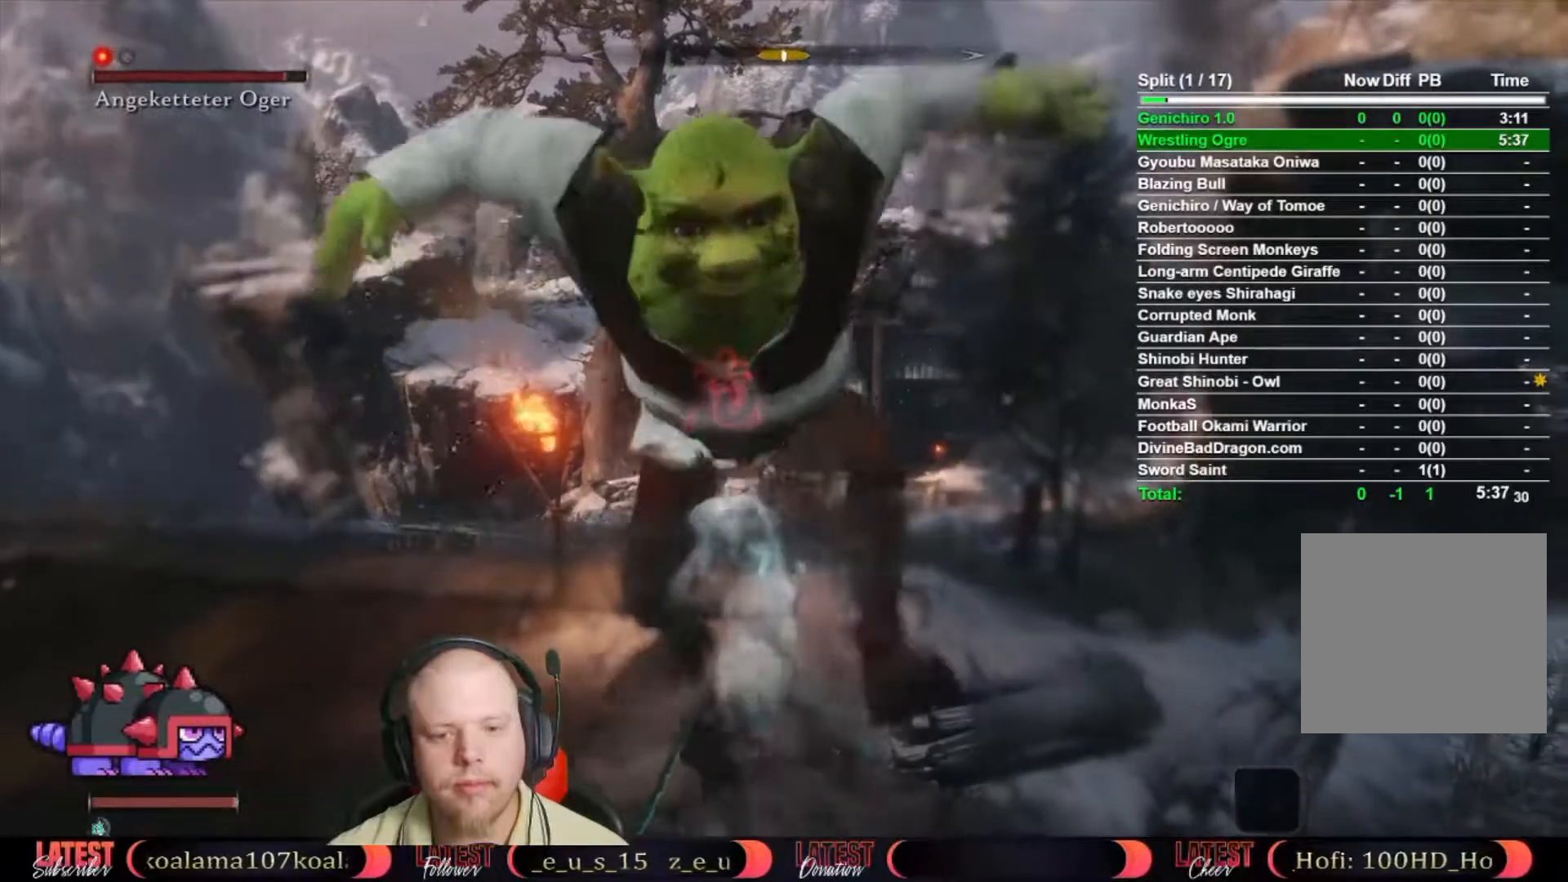
{"dt_ms": 500, "buttons": [], "left_stick": "up-left", "right_stick": "left", "button_events": [[50, "B", "up"], [300, "R1", "down"], [367, "R1", "up"], [433, "R1", "down"], [483, "R1", "up"]]}
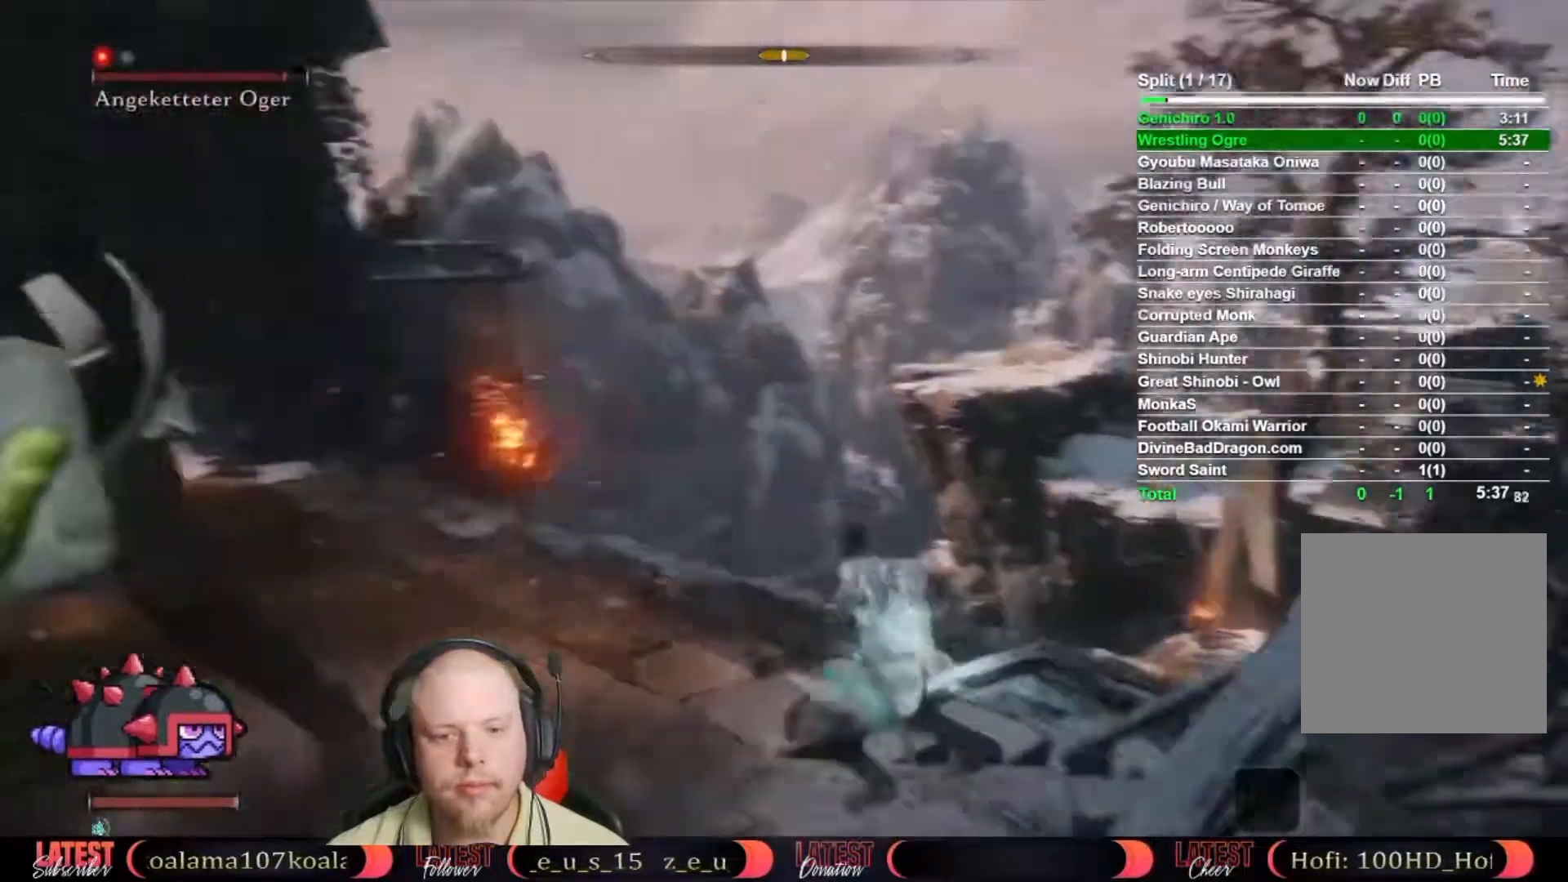
{"dt_ms": 500, "buttons": ["R1"], "left_stick": "up-right", "right_stick": "center", "button_events": [[83, "R1", "down"], [133, "R1", "up"], [300, "R1", "down"], [383, "R1", "up"], [500, "R1", "down"]]}
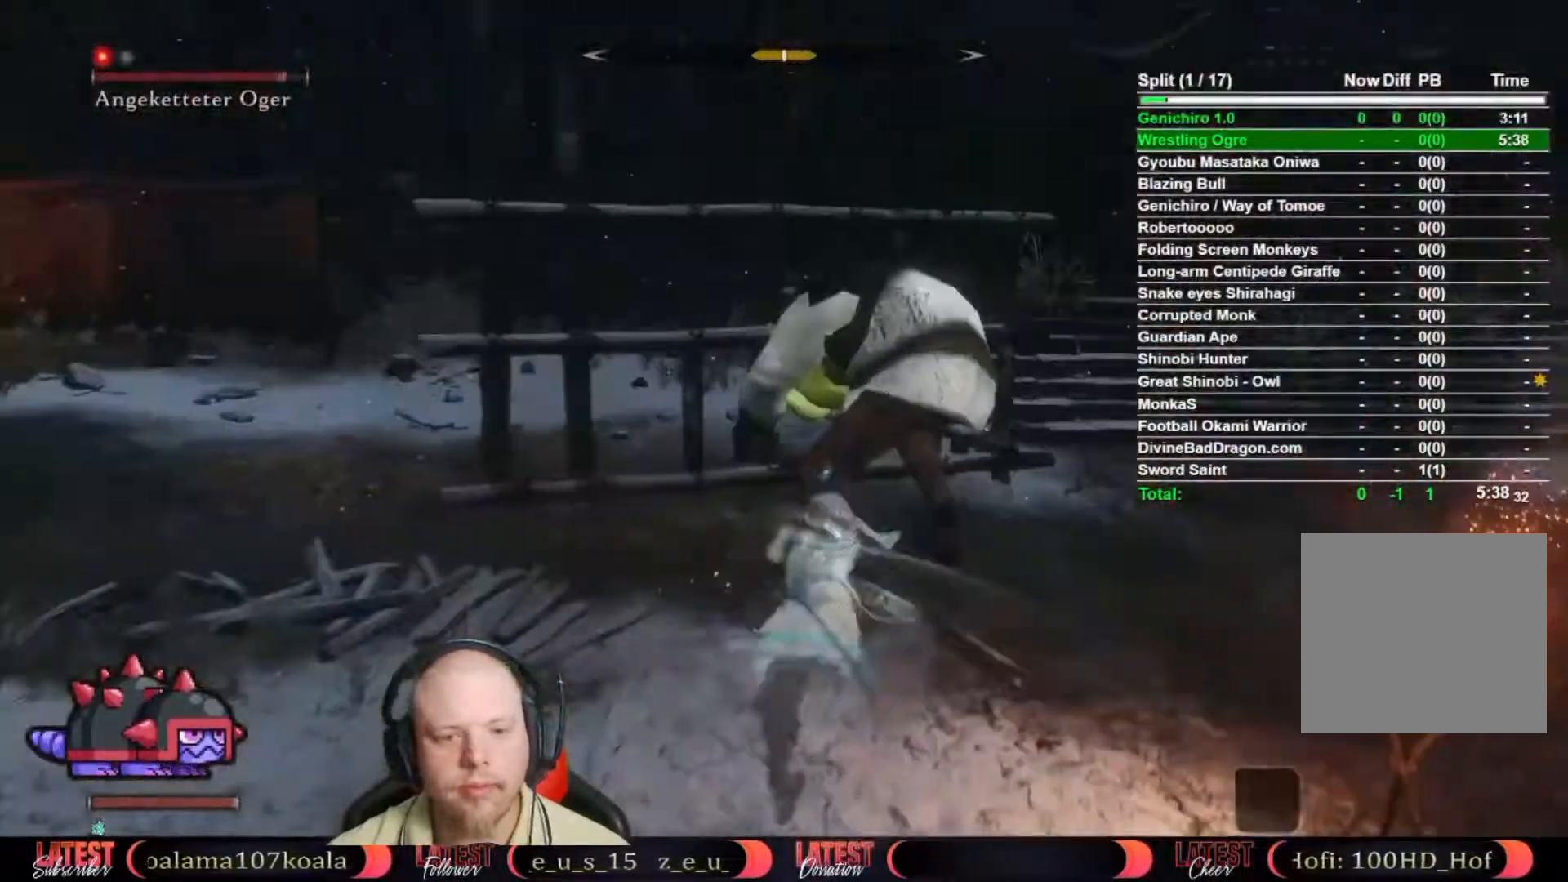
{"dt_ms": 500, "buttons": ["R1"], "left_stick": "up-right", "right_stick": "center", "button_events": [[67, "R1", "up"], [233, "R1", "down"], [300, "R1", "up"], [367, "R1", "down"], [417, "R1", "up"], [500, "R1", "down"]]}
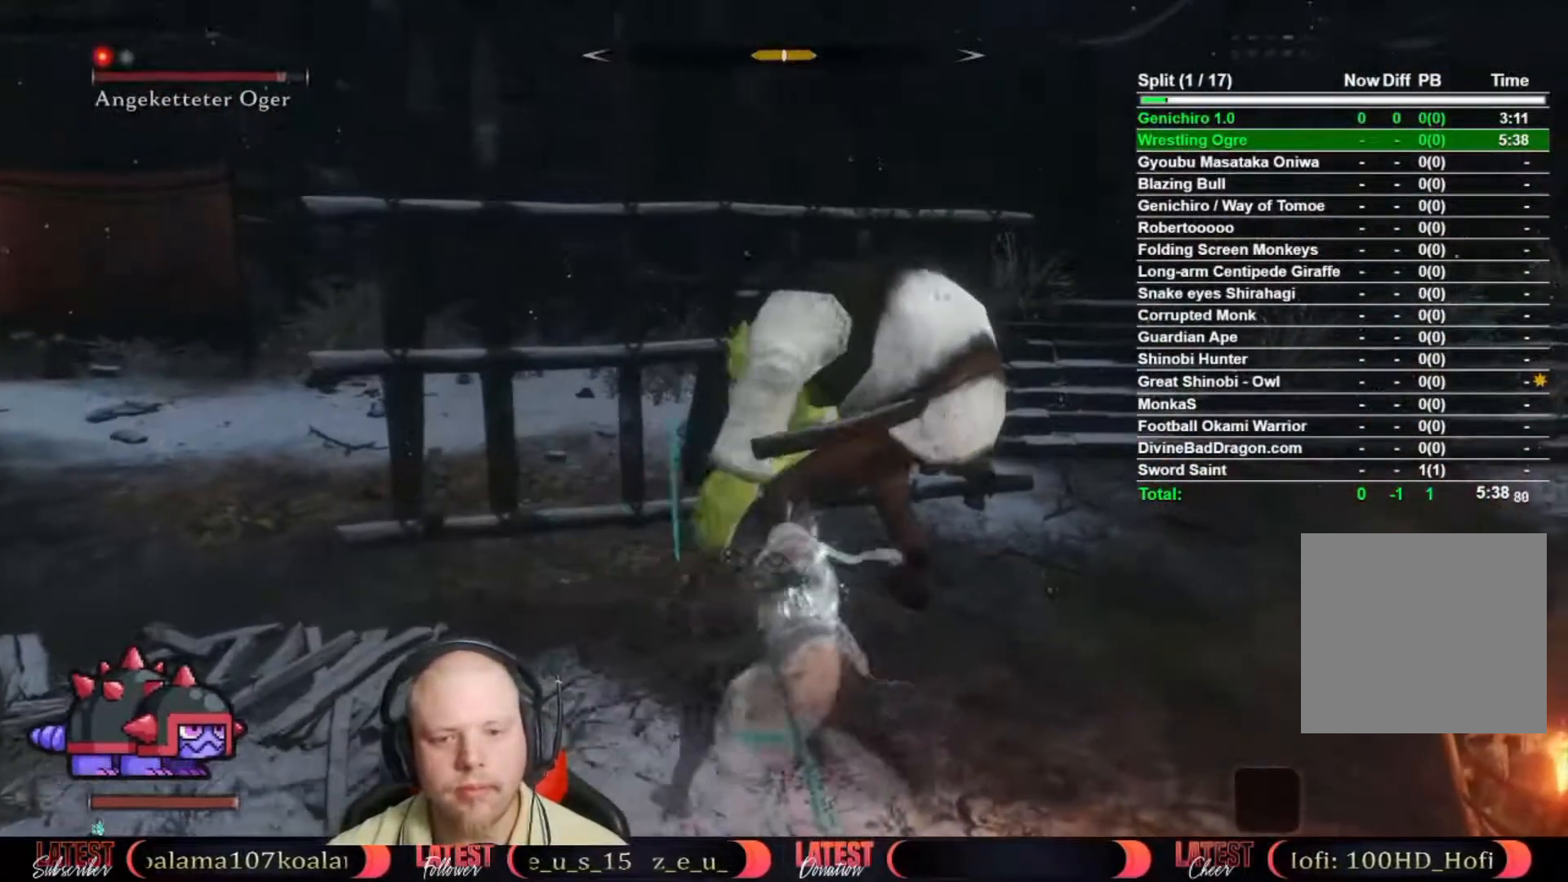
{"dt_ms": 500, "buttons": ["R1"], "left_stick": "up-right", "right_stick": "down-left", "button_events": [[50, "R1", "up"], [150, "R1", "down"], [200, "R1", "up"], [467, "R1", "down"]]}
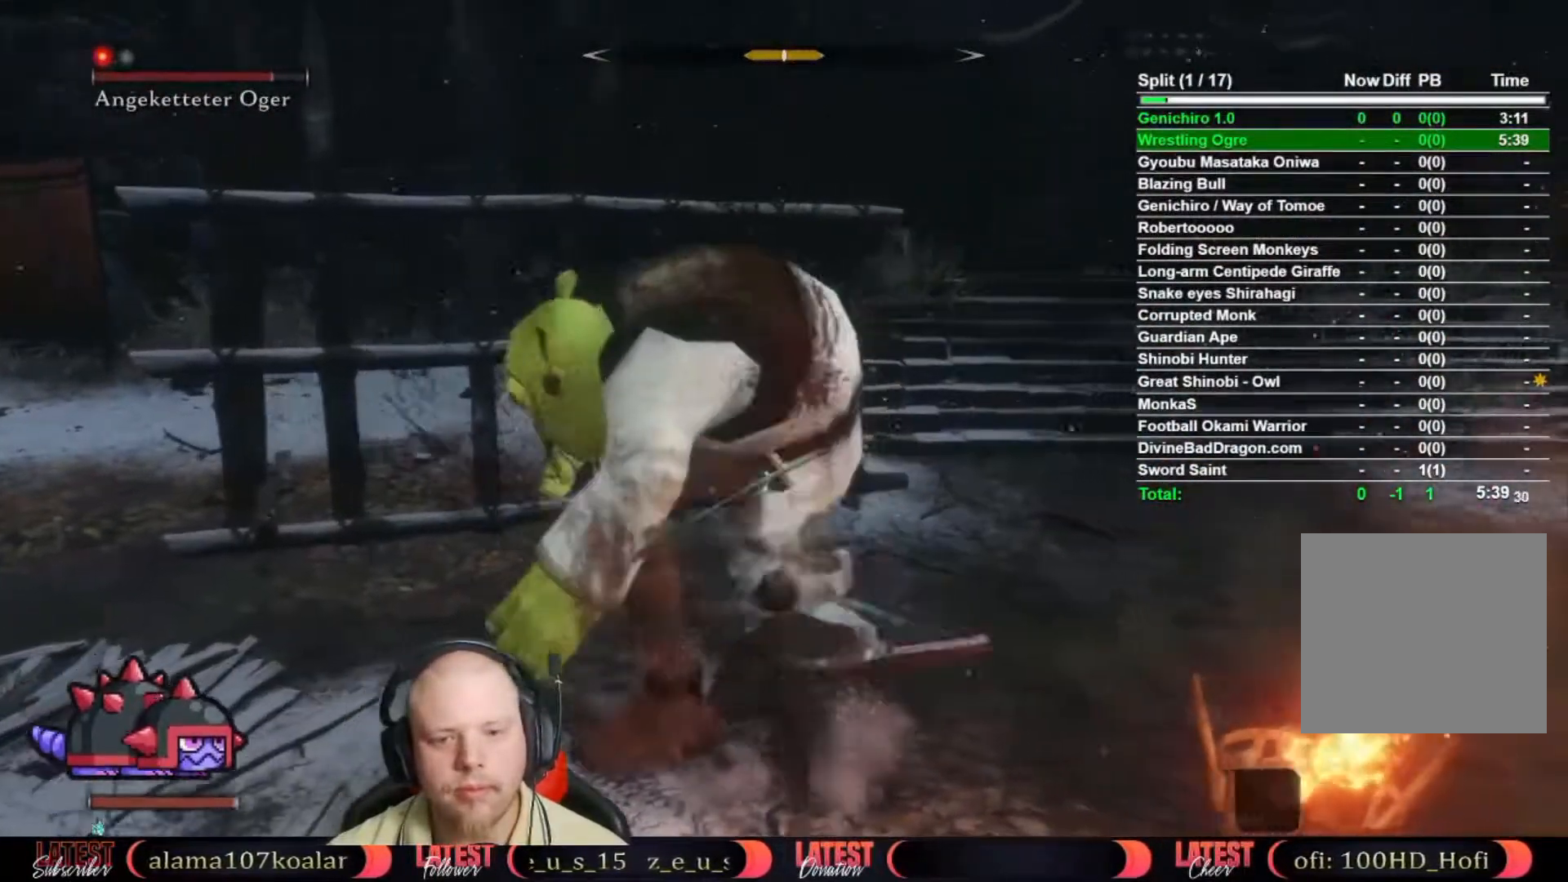
{"dt_ms": 500, "buttons": [], "left_stick": "up-left", "right_stick": "left", "button_events": [[33, "R1", "up"], [100, "R1", "down"], [183, "R1", "up"], [283, "R1", "down"], [333, "R1", "up"], [417, "R1", "down"], [483, "R1", "up"]]}
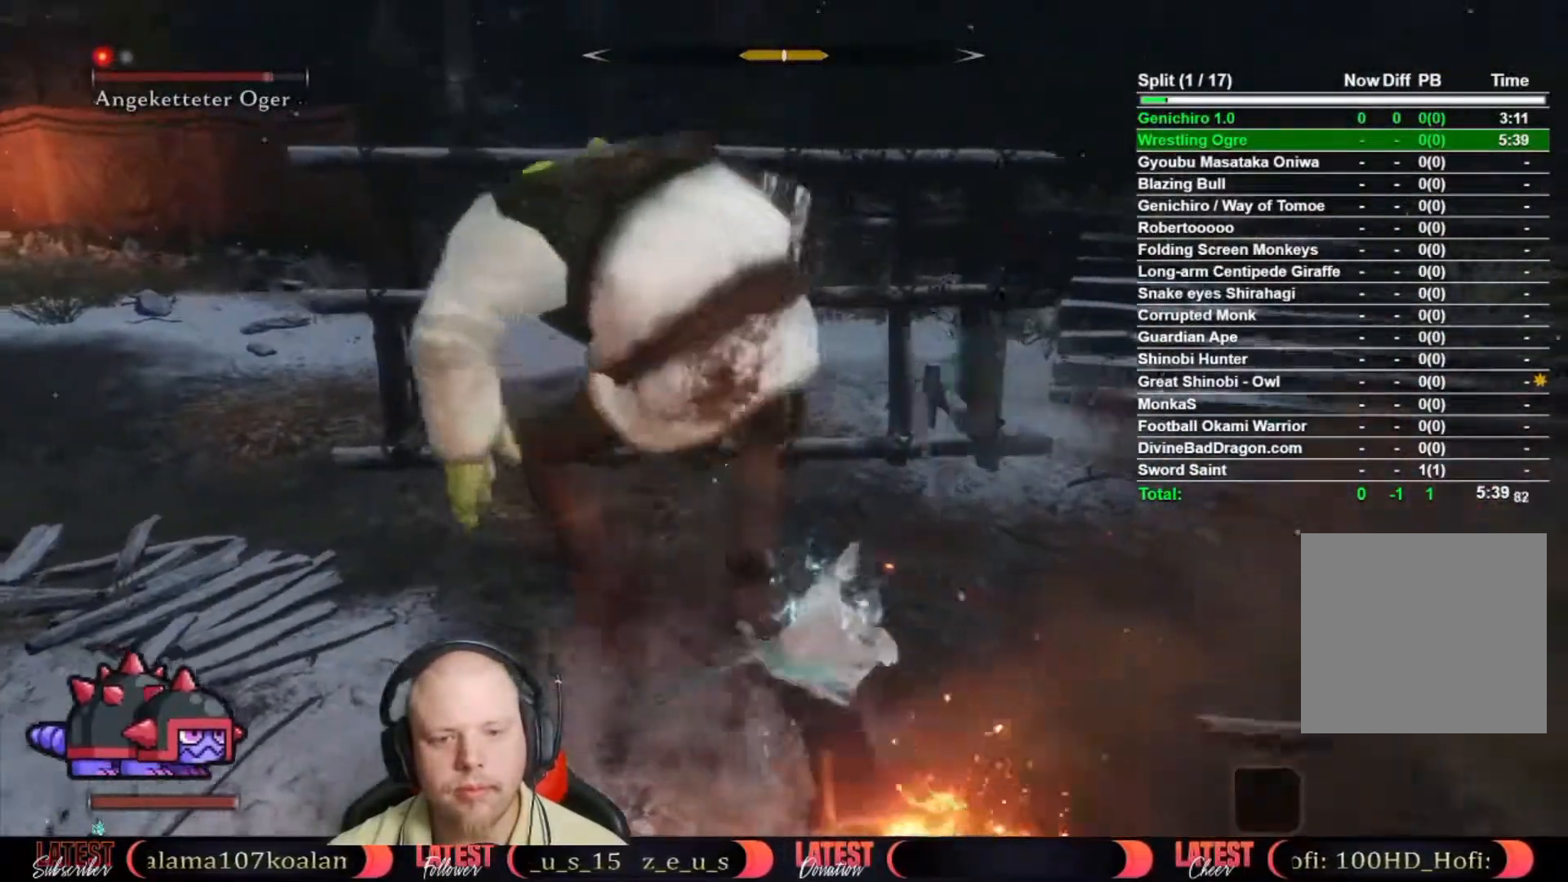
{"dt_ms": 500, "buttons": [], "left_stick": "up-left", "right_stick": "center", "button_events": [[267, "R1", "down"], [317, "R1", "up"]]}
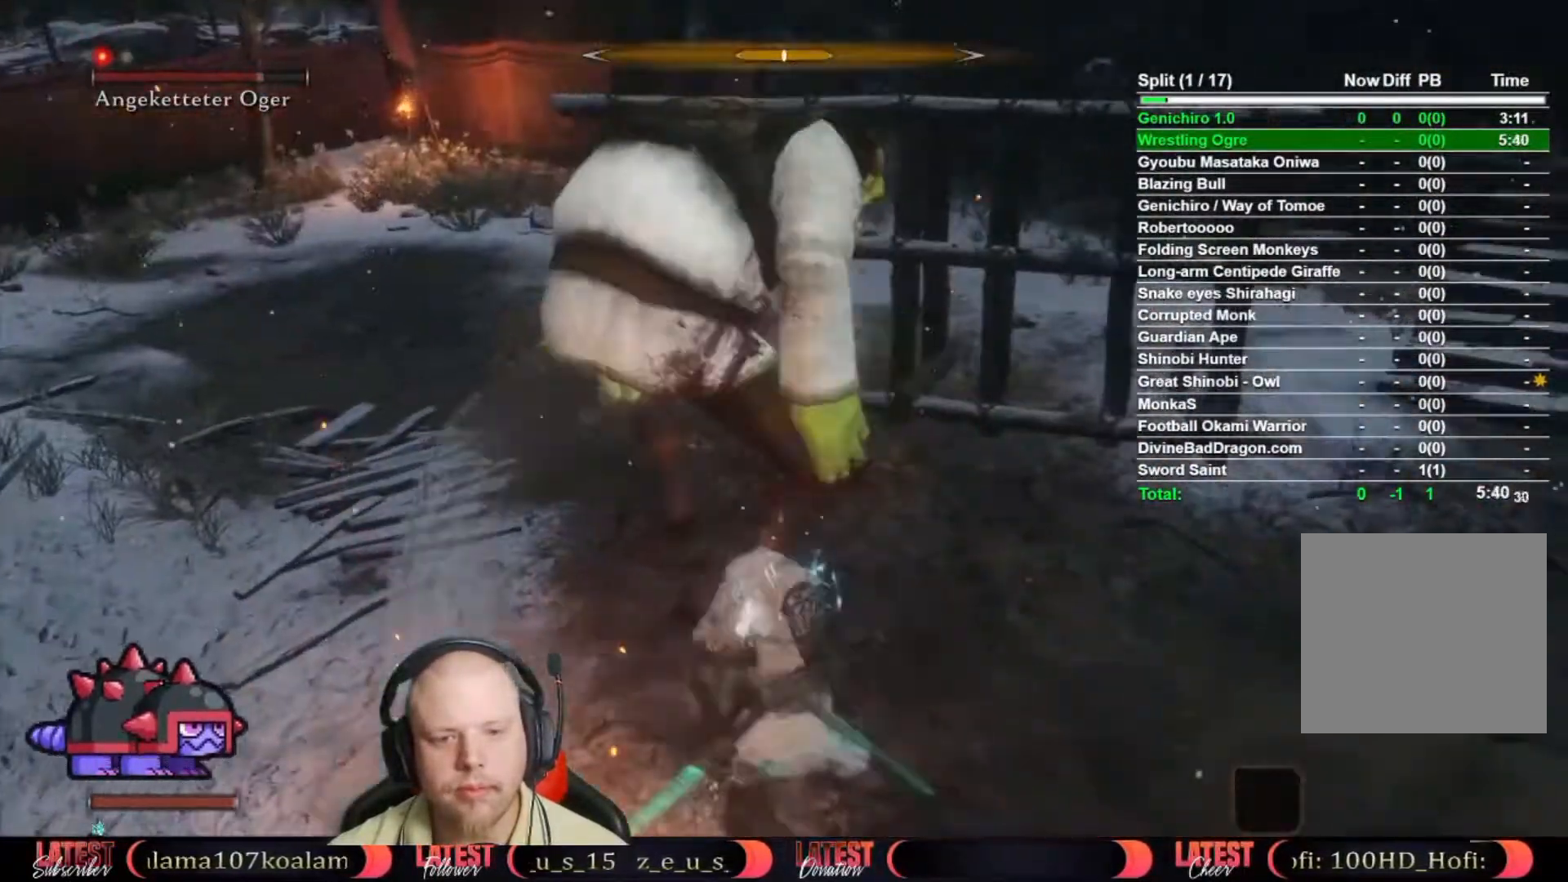
{"dt_ms": 500, "buttons": [], "left_stick": "up-left", "right_stick": "center", "button_events": [[33, "R1", "down"], [83, "R1", "up"], [367, "R1", "down"], [467, "R1", "up"]]}
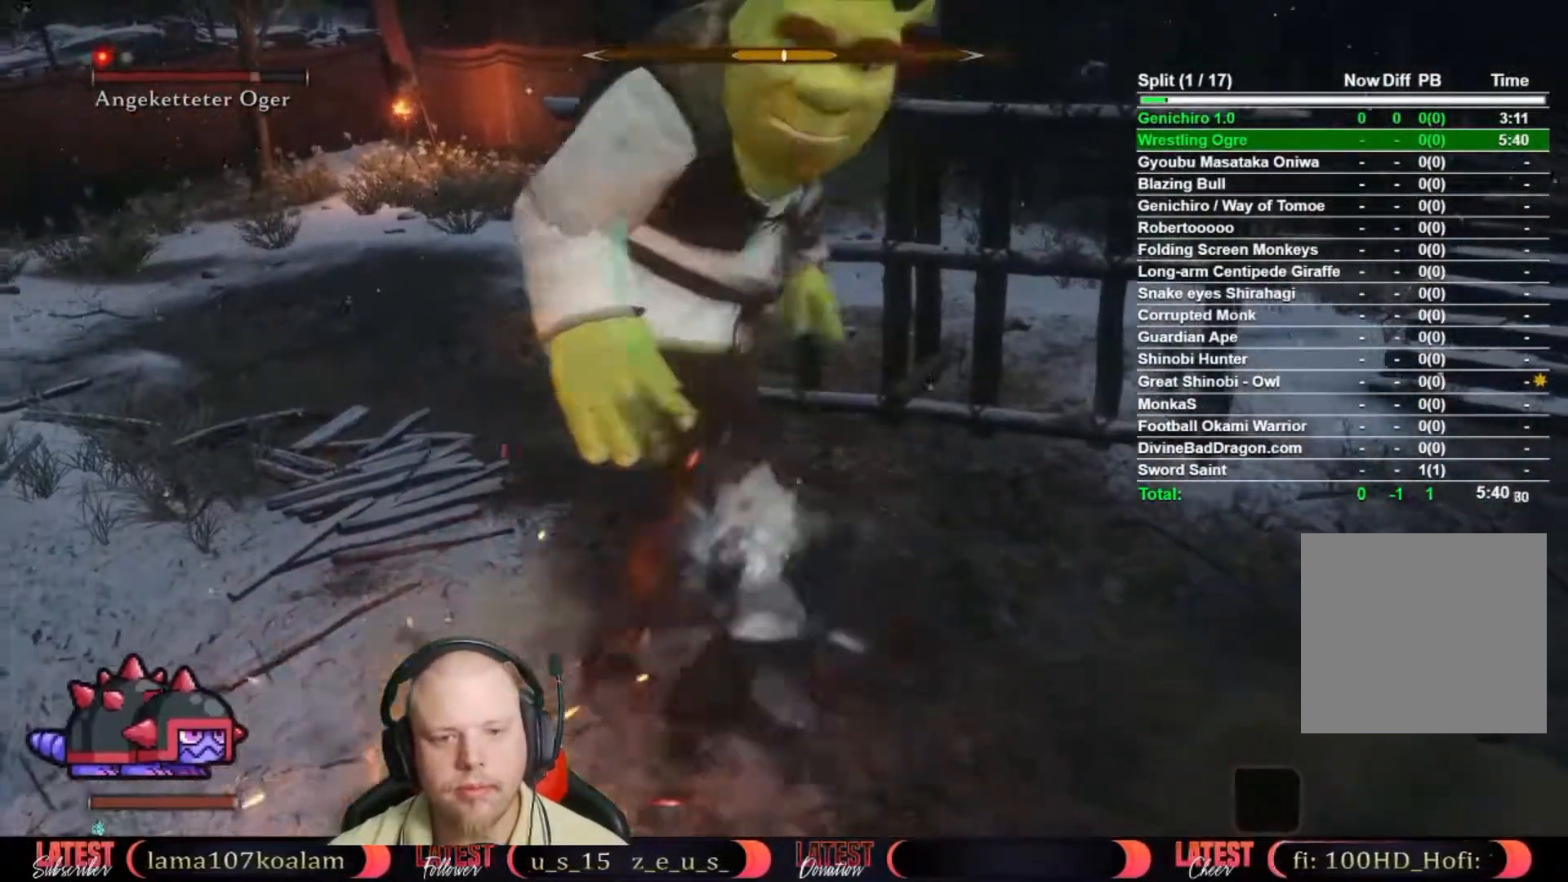
{"dt_ms": 500, "buttons": [], "left_stick": "up-right", "right_stick": "center", "button_events": []}
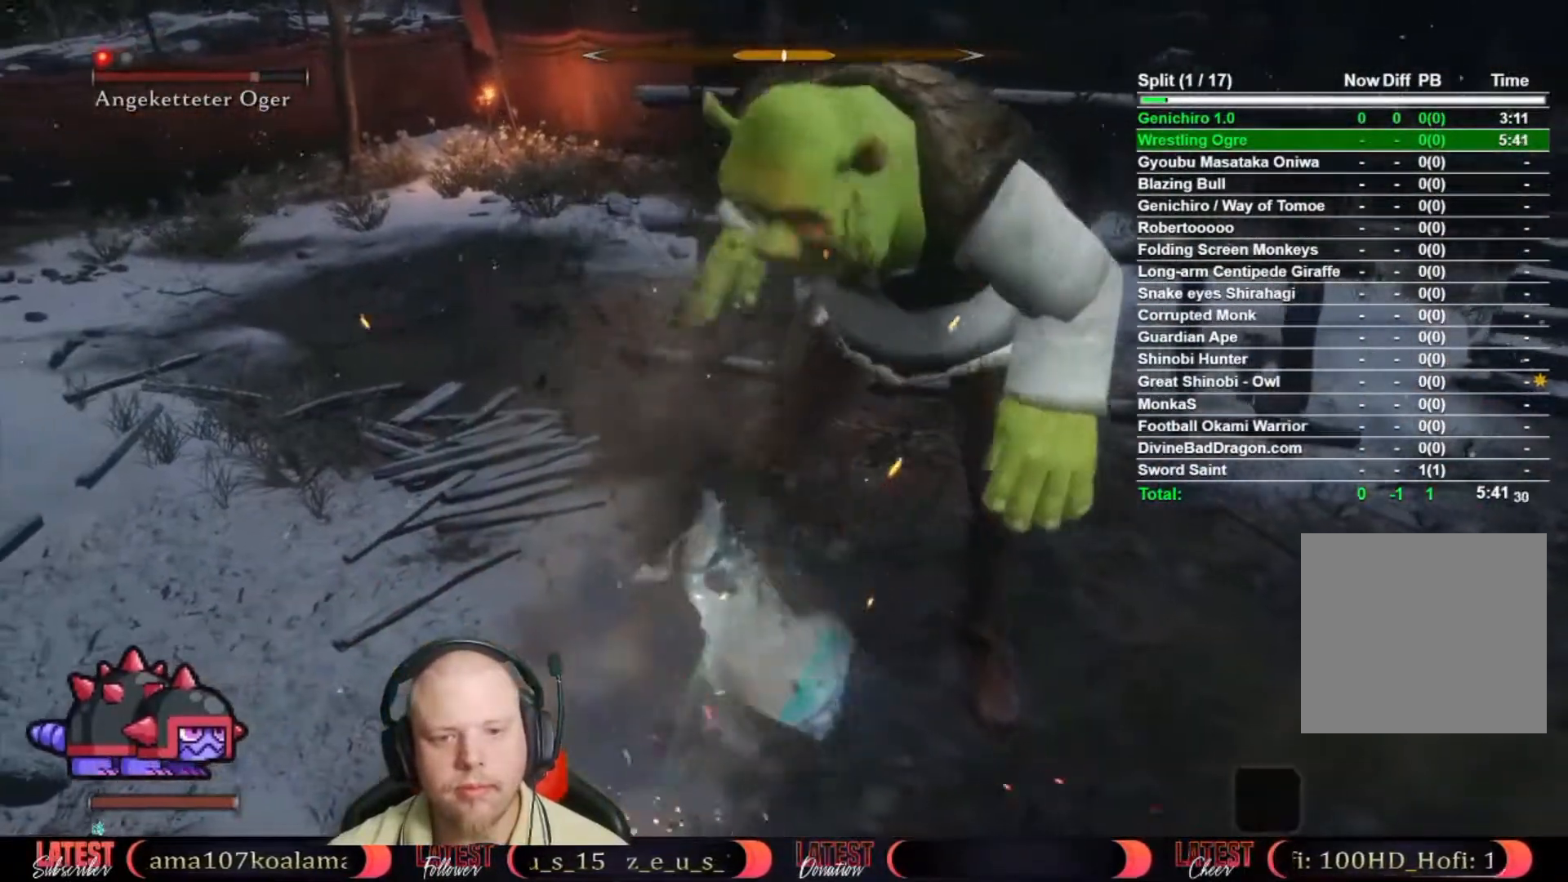
{"dt_ms": 500, "buttons": [], "left_stick": "right", "right_stick": "center", "button_events": [[100, "R1", "down"], [167, "R1", "up"], [267, "R1", "down"], [333, "R1", "up"]]}
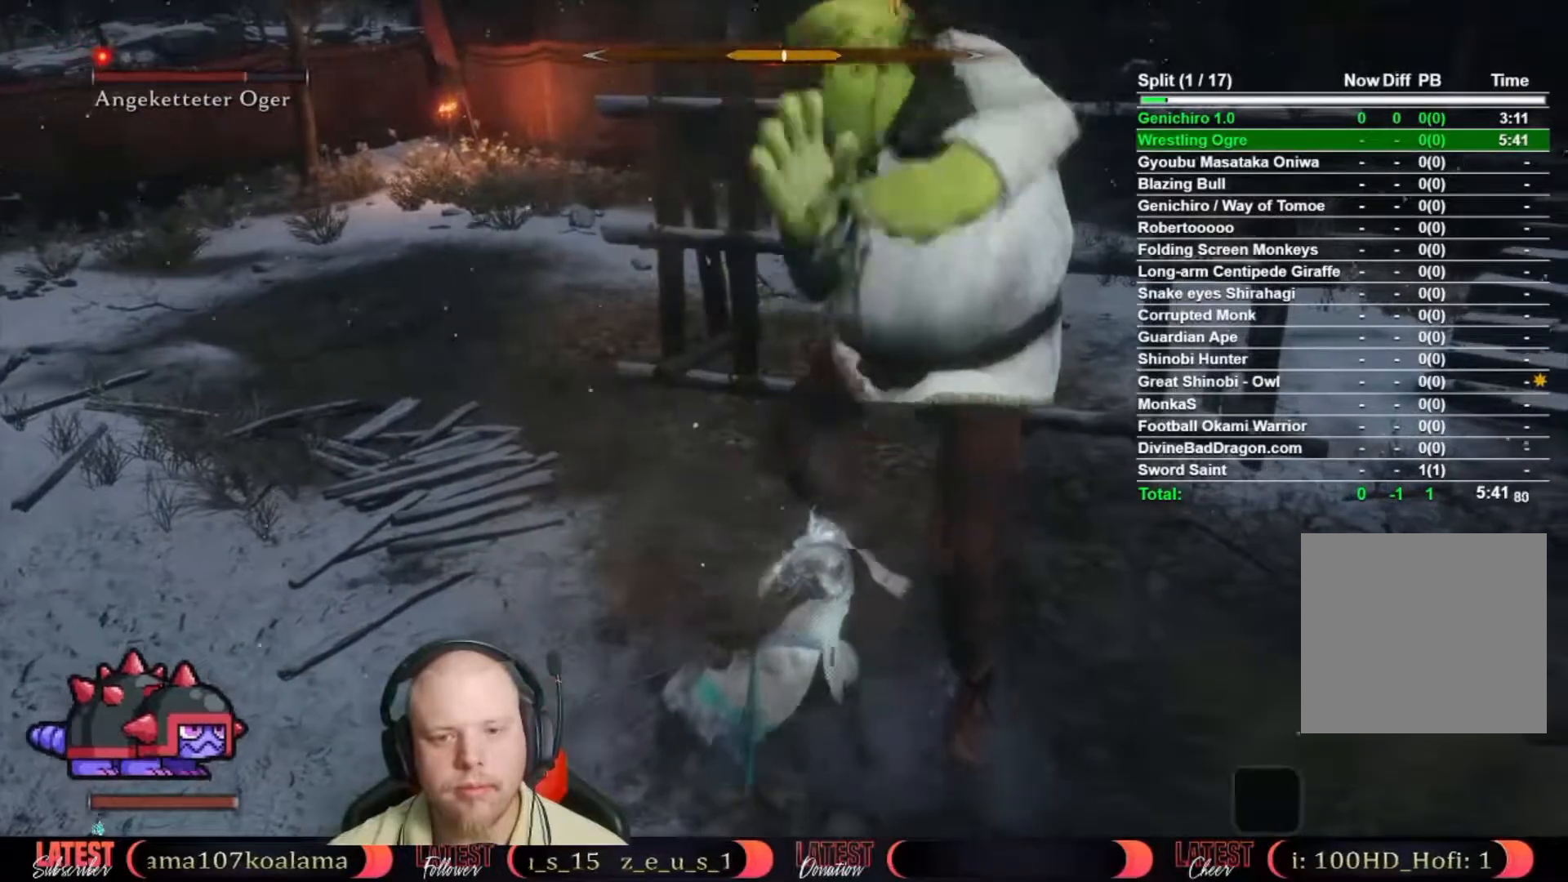
{"dt_ms": 500, "buttons": [], "left_stick": "up-right", "right_stick": "left", "button_events": [[117, "R1", "down"], [200, "R1", "up"], [283, "R1", "down"], [367, "R1", "up"], [433, "R1", "down"], [483, "R1", "up"]]}
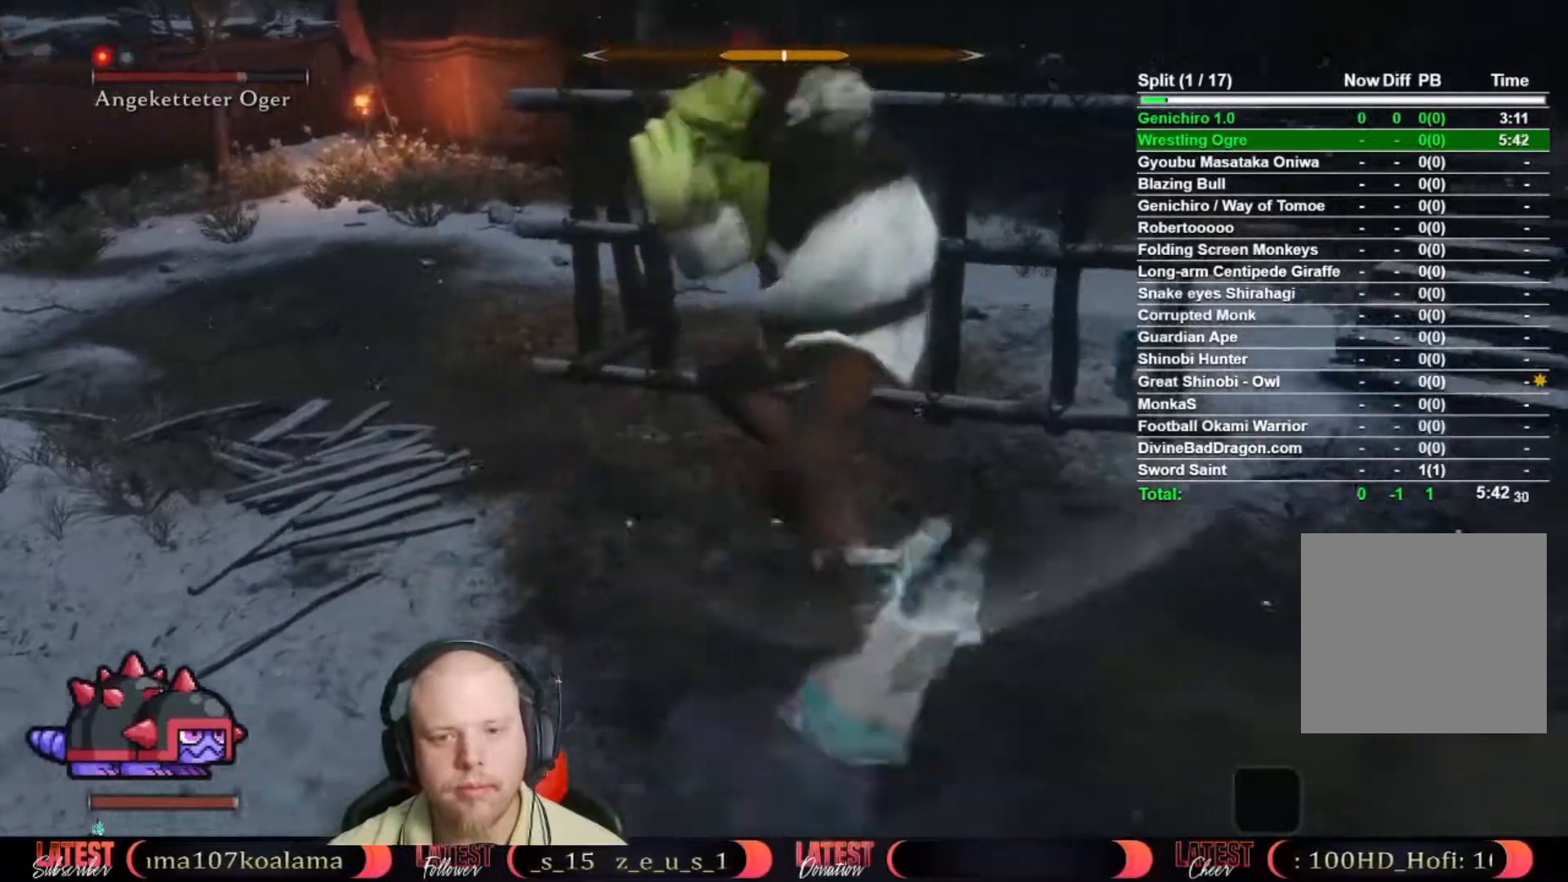
{"dt_ms": 500, "buttons": [], "left_stick": "up", "right_stick": "left", "button_events": [[100, "R1", "down"], [150, "R1", "up"]]}
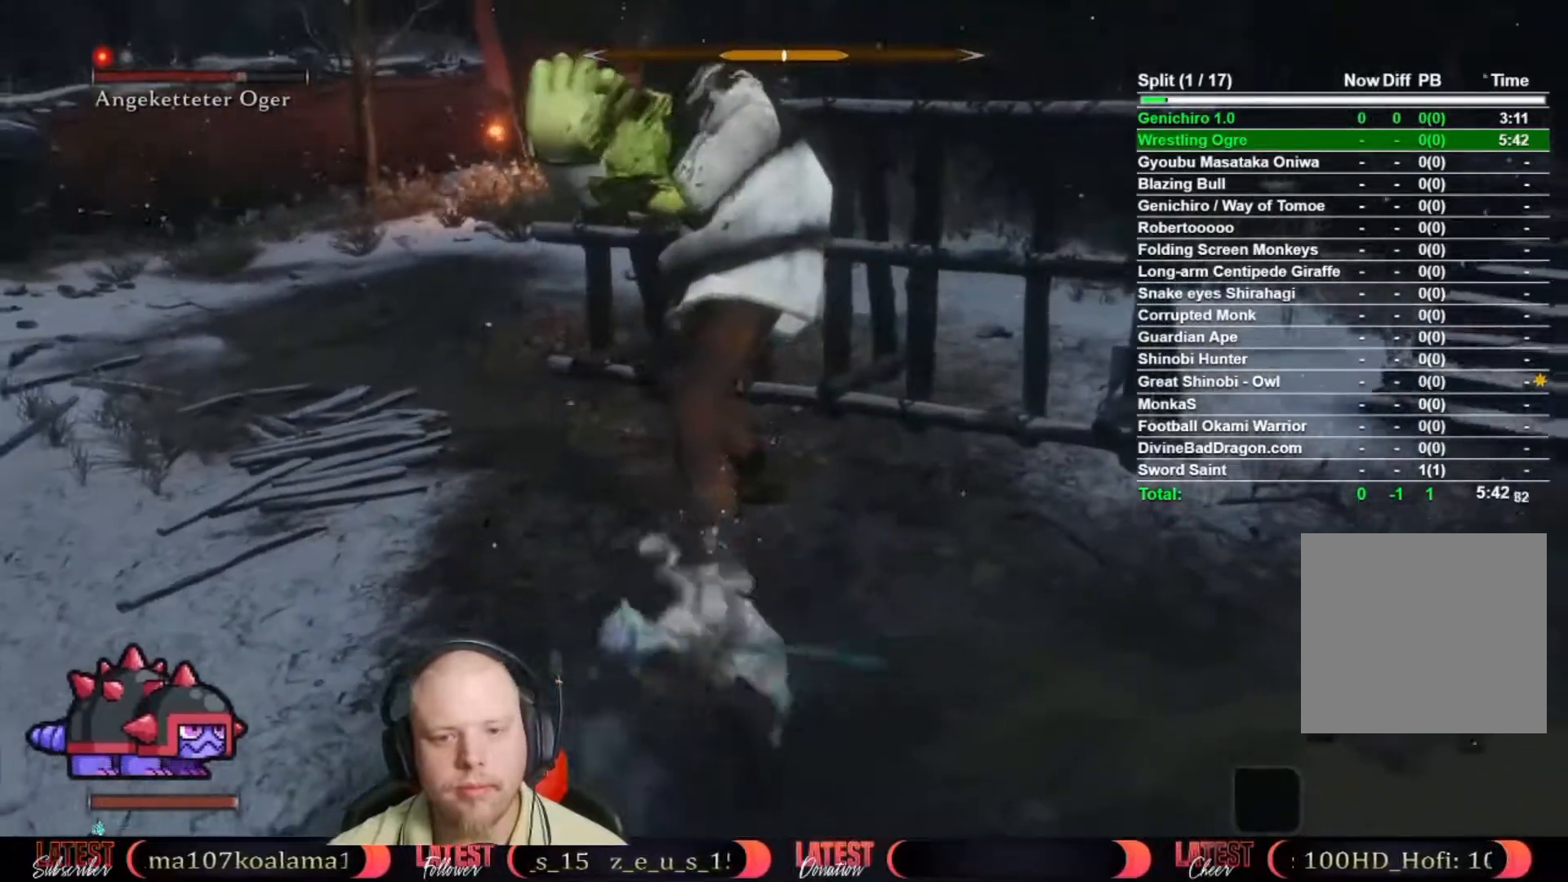
{"dt_ms": 500, "buttons": [], "left_stick": "up-right", "right_stick": "left", "button_events": []}
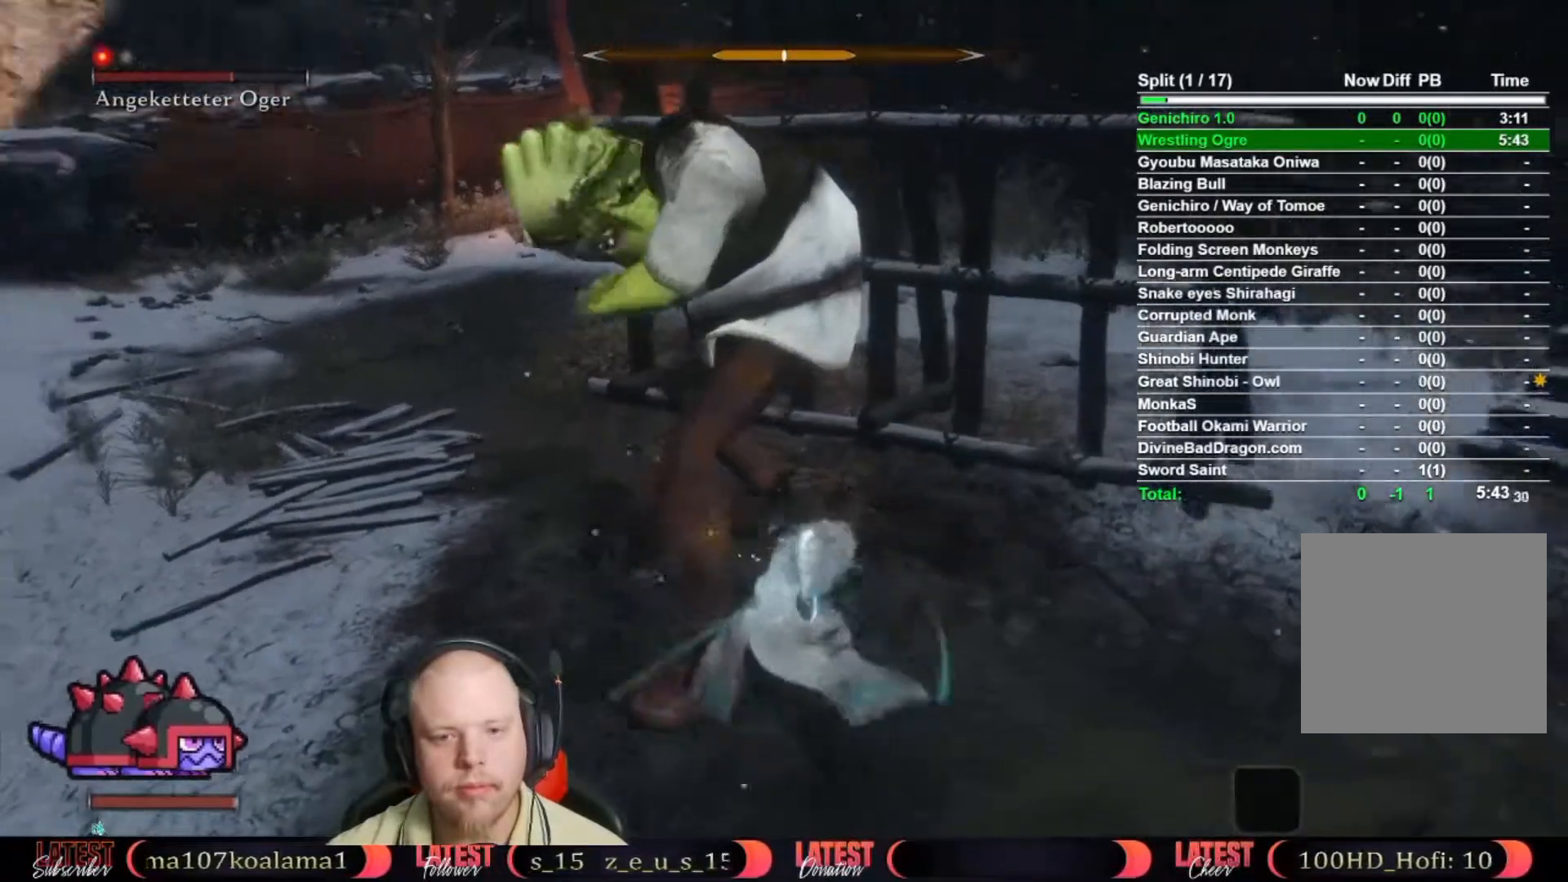
{"dt_ms": 500, "buttons": [], "left_stick": "up-right", "right_stick": "center", "button_events": [[317, "R1", "down"], [383, "R1", "up"]]}
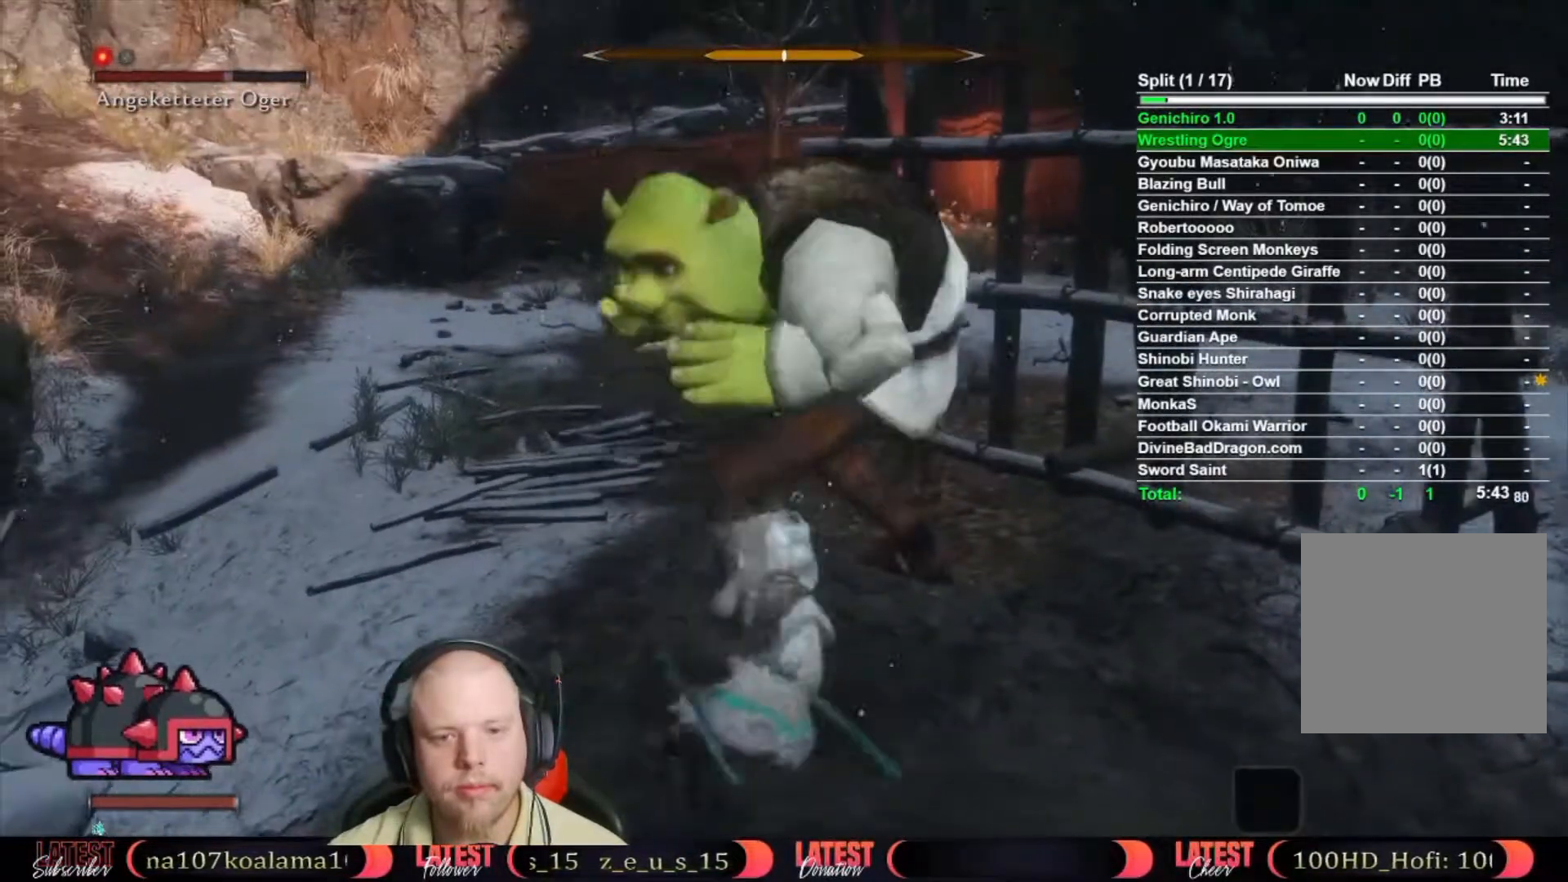
{"dt_ms": 500, "buttons": [], "left_stick": "center", "right_stick": "center", "button_events": []}
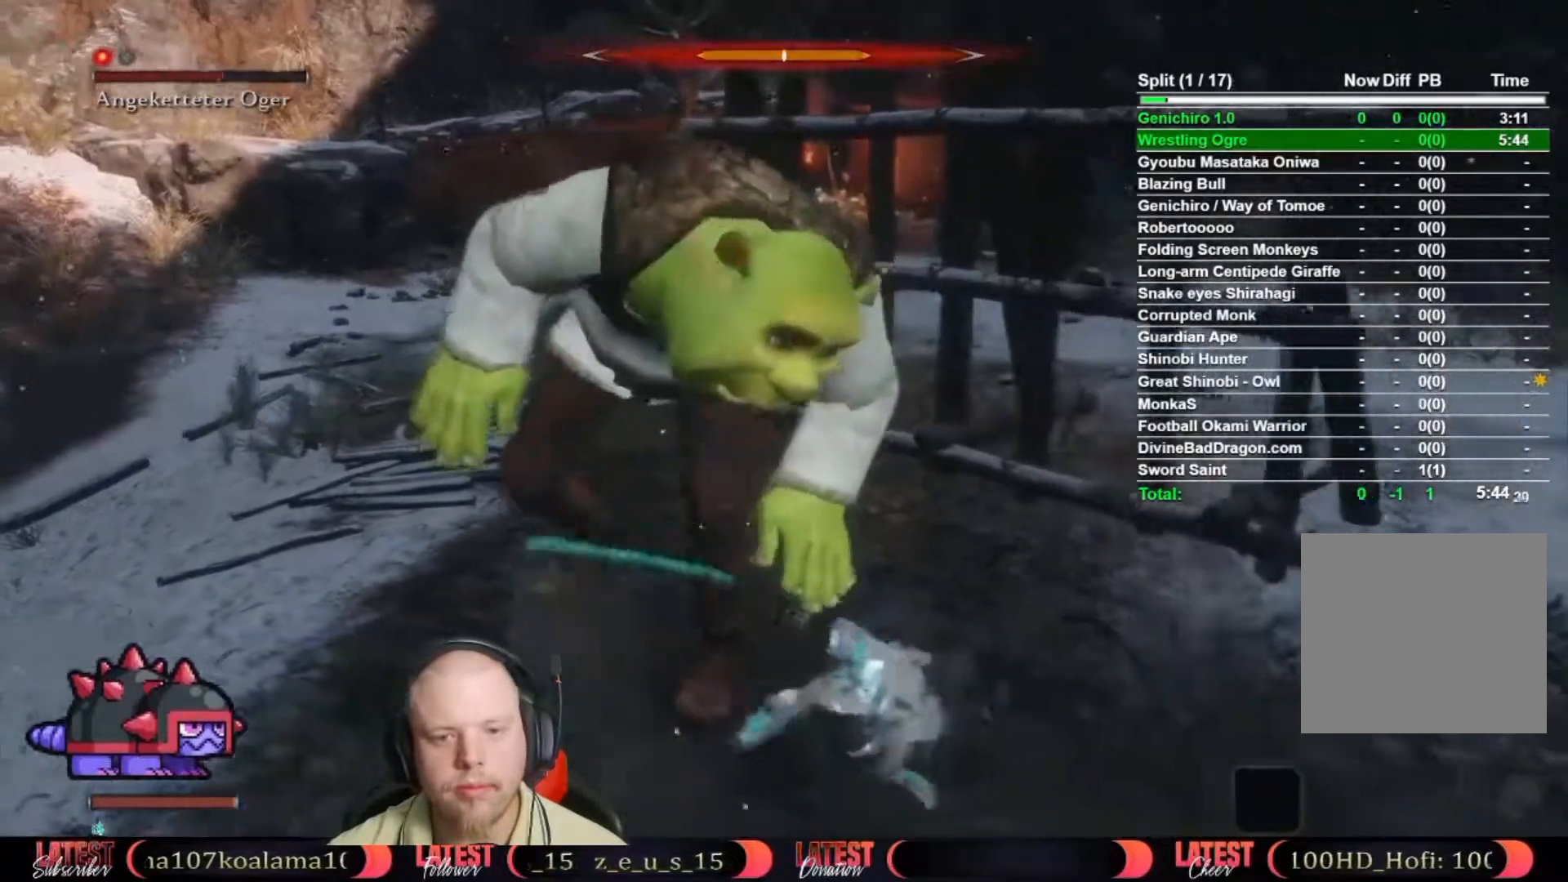
{"dt_ms": 500, "buttons": [], "left_stick": "up-right", "right_stick": "center"}
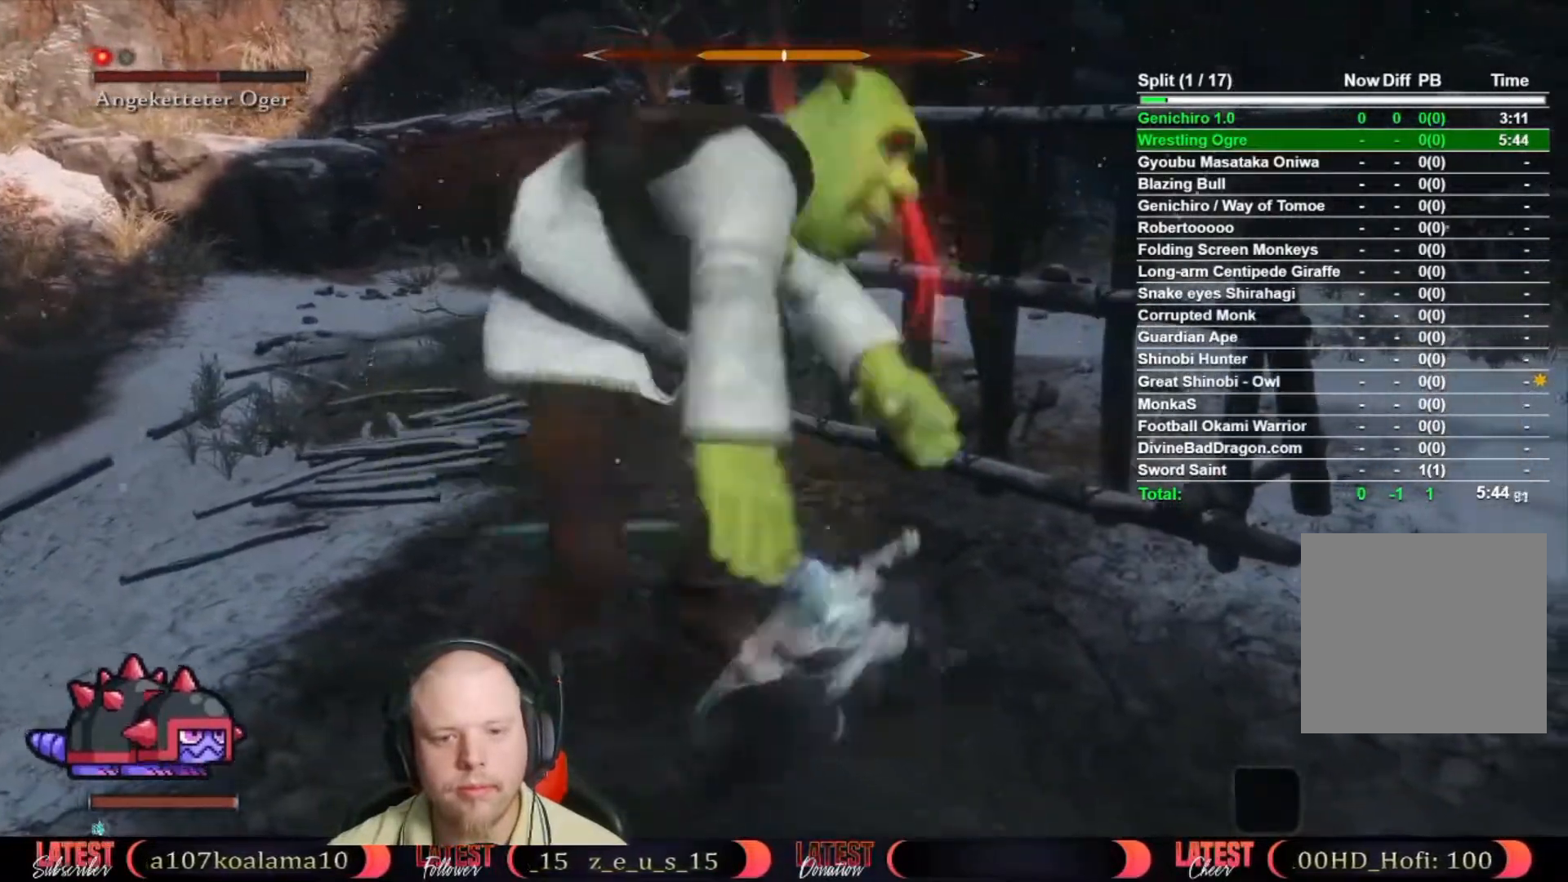
{"dt_ms": 500, "buttons": ["B"], "left_stick": "left", "right_stick": "center"}
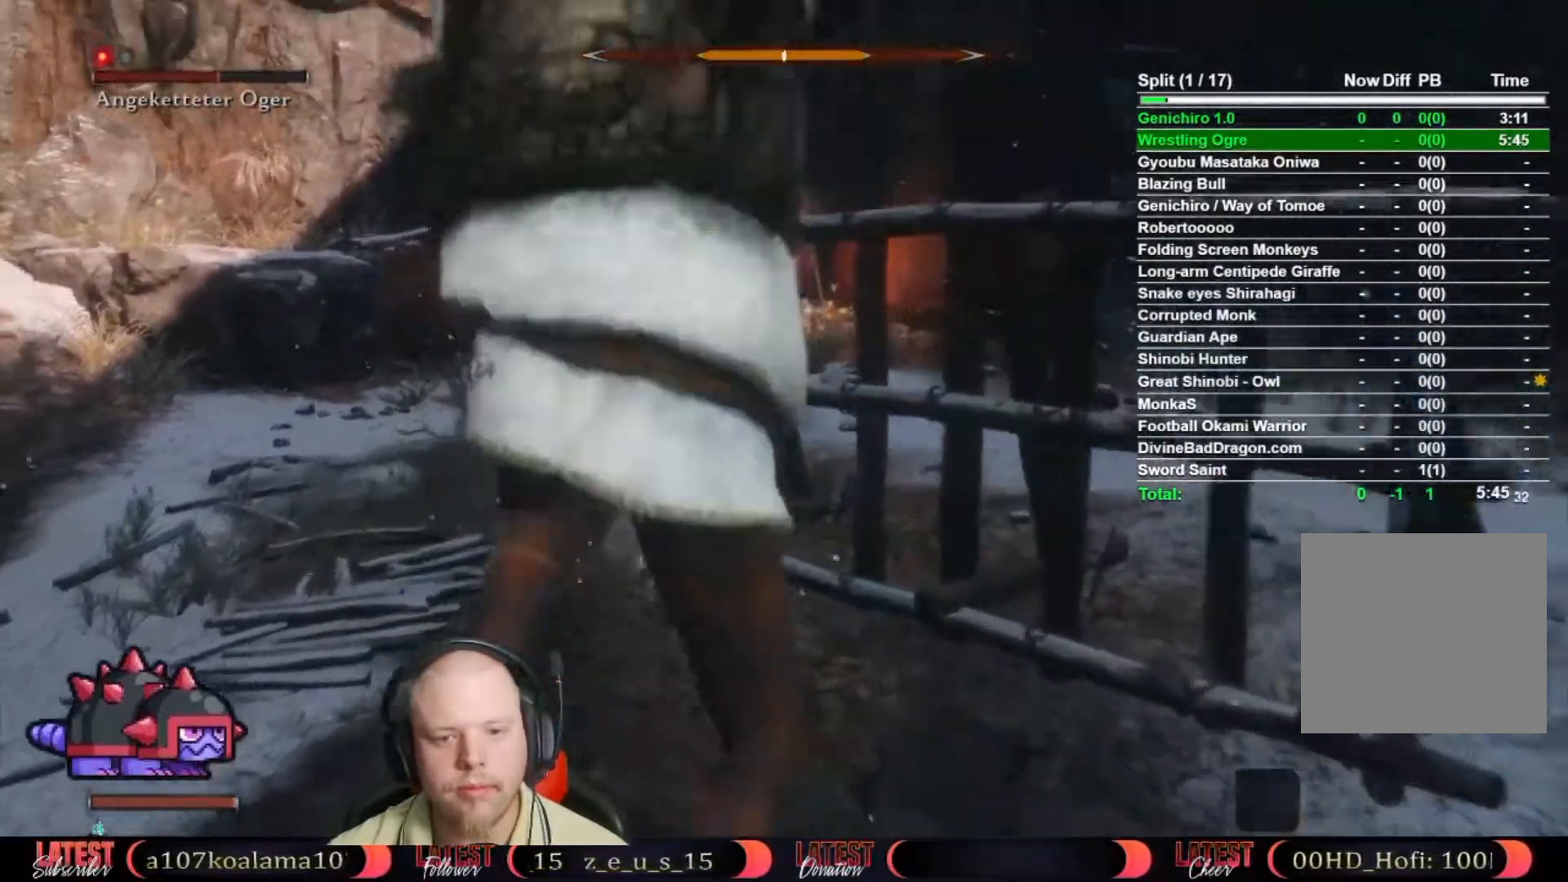
{"dt_ms": 500, "buttons": [], "left_stick": "down-right", "right_stick": "right"}
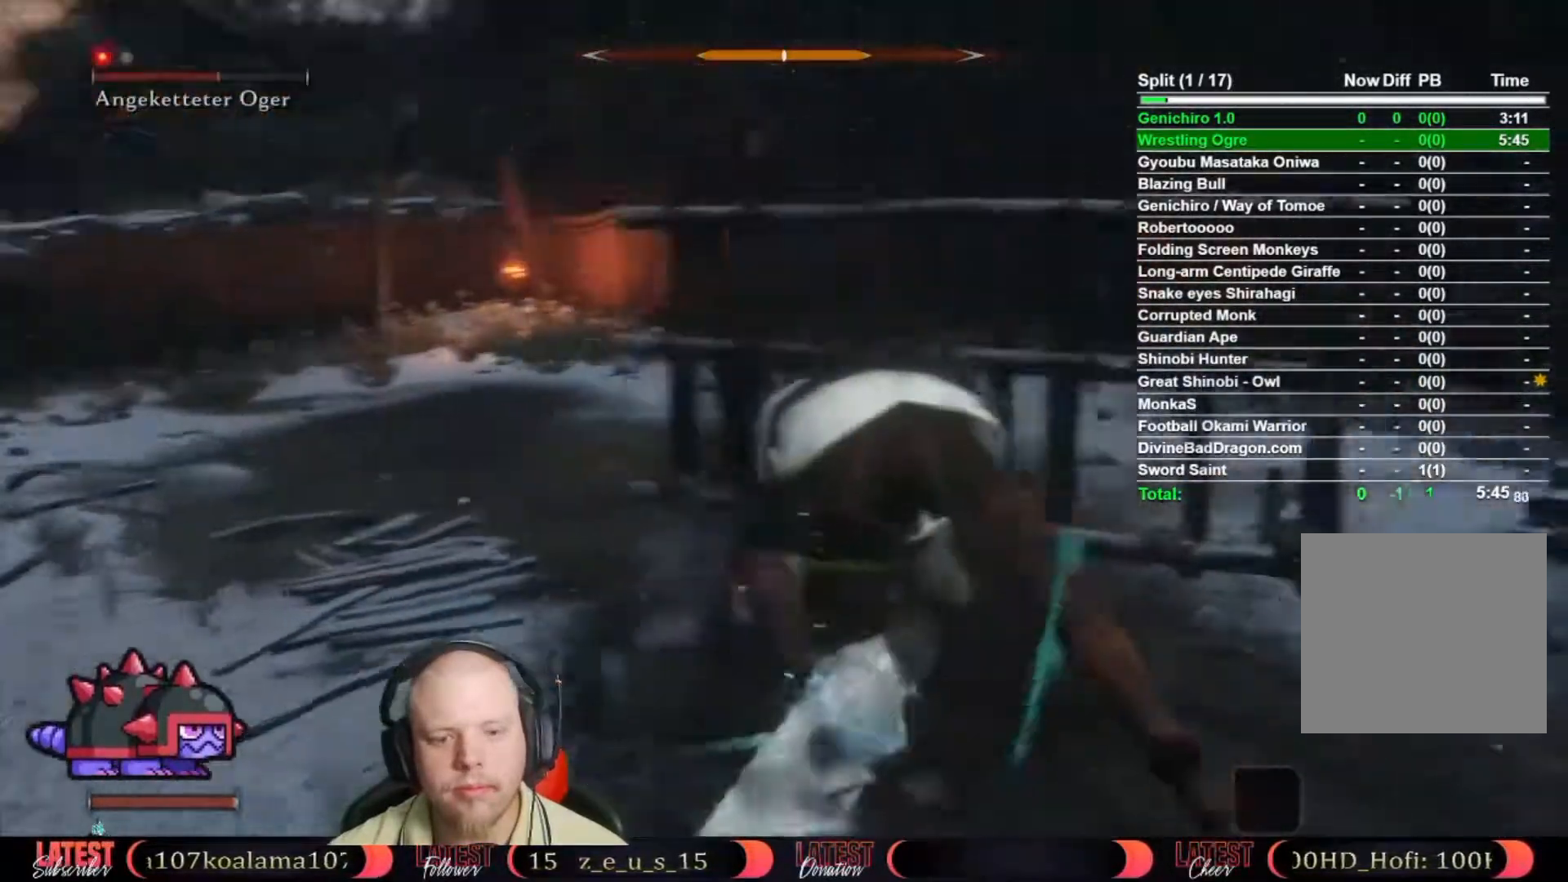
{"dt_ms": 1000, "buttons": [], "left_stick": "up-right", "right_stick": "center", "button_events": [[167, "R1", "down"], [233, "R1", "up"], [333, "R1", "down"], [383, "R1", "up"], [467, "R1", "down"], [517, "R1", "up"], [600, "R1", "down"], [650, "R1", "up"]]}
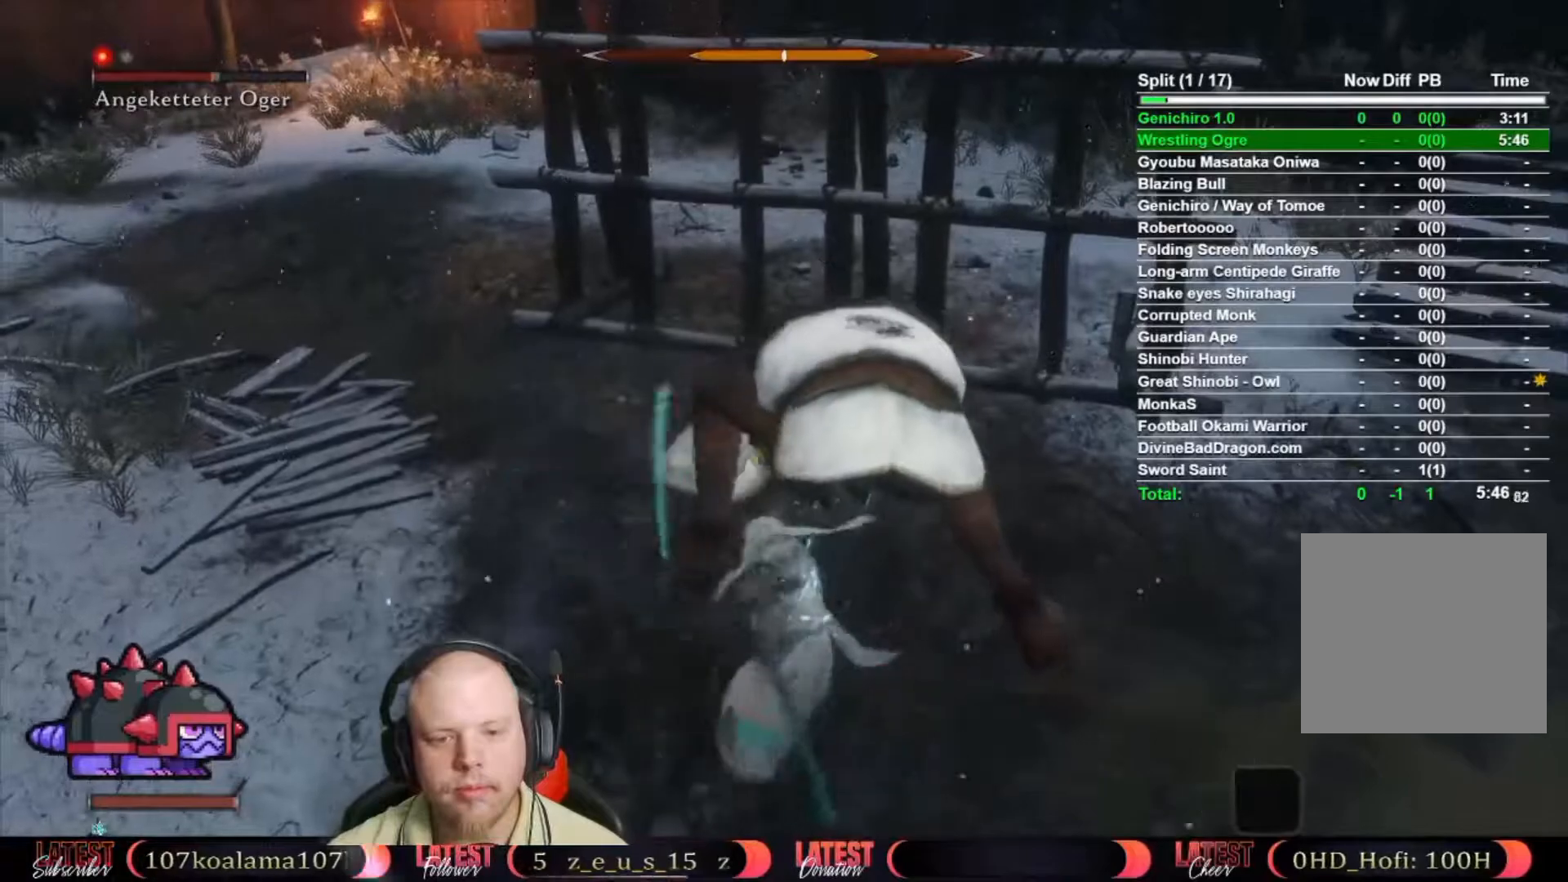
{"dt_ms": 500, "buttons": [], "left_stick": "up", "right_stick": "center", "button_events": [[33, "R1", "down"], [83, "R1", "up"], [200, "R1", "down"], [267, "R1", "up"]]}